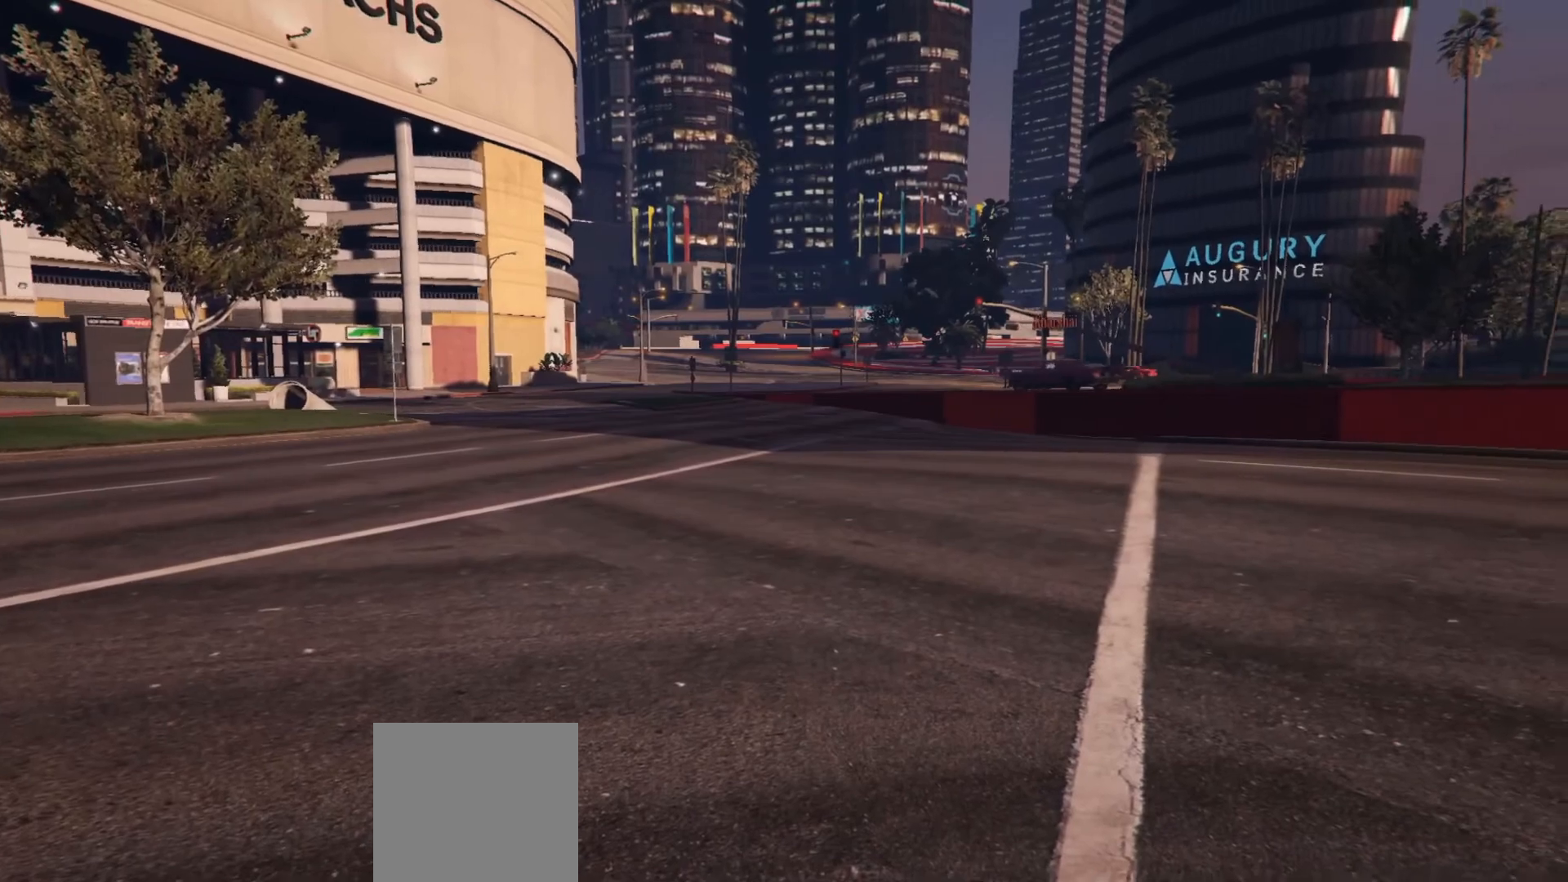
Gameplay with a controller (Xbox layout); each line is a JSON object with the inputs held at the frame after it. "events" lists button and stick changes between this image and that frame as [ms after this image, input, new state], when the widget could be followed in between.
{"buttons": [], "left_stick": "center", "right_stick": "right", "events": []}
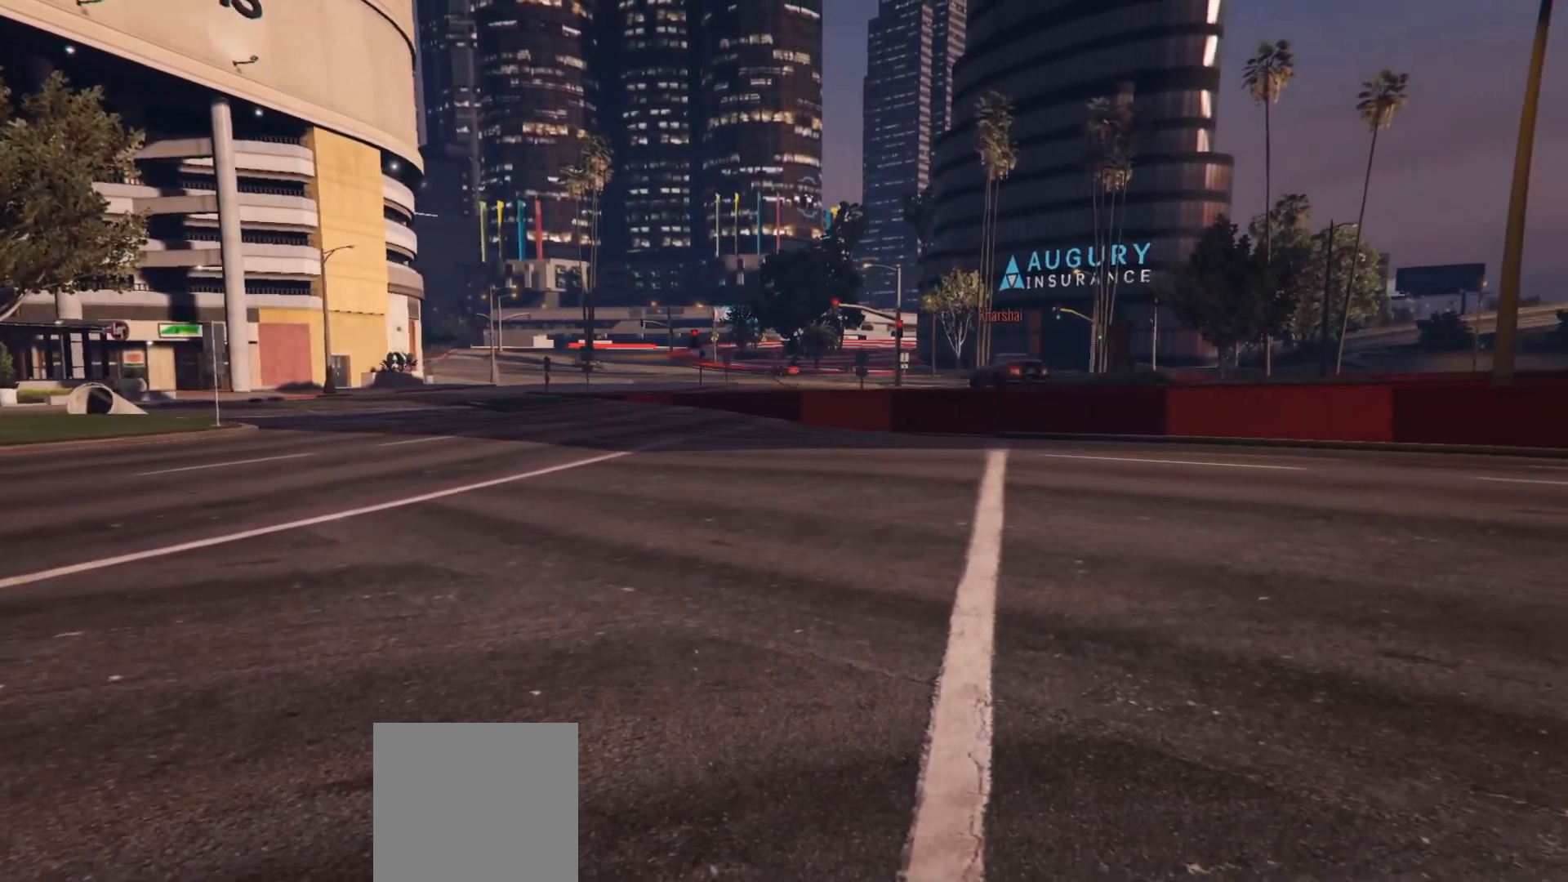
{"buttons": [], "left_stick": "center", "right_stick": "center", "events": [[333, "right_stick", "center"]]}
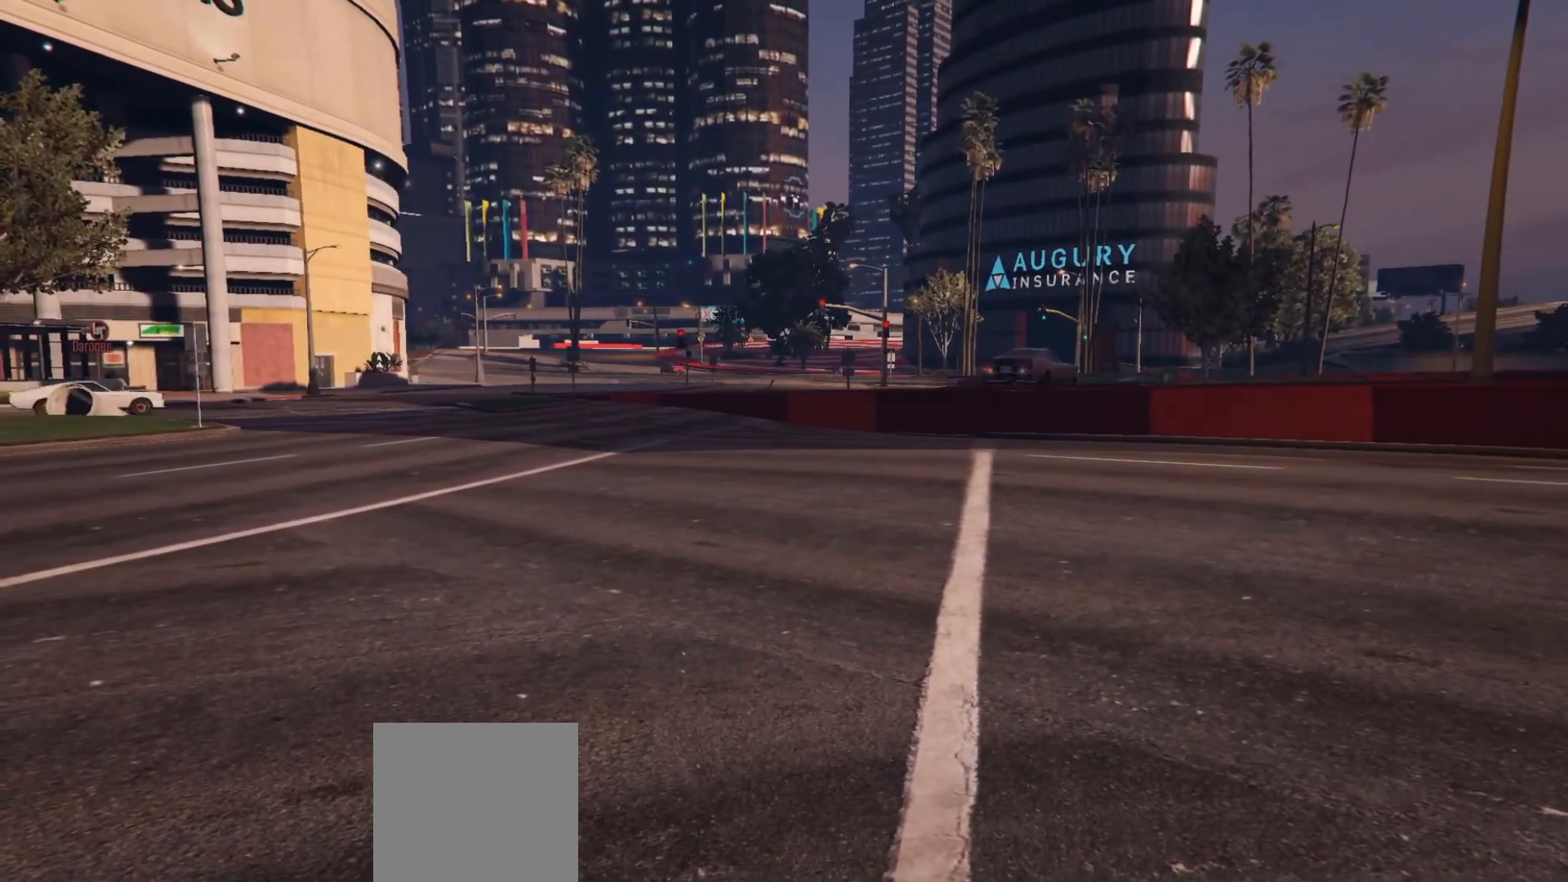
{"buttons": [], "left_stick": "center", "right_stick": "center", "events": []}
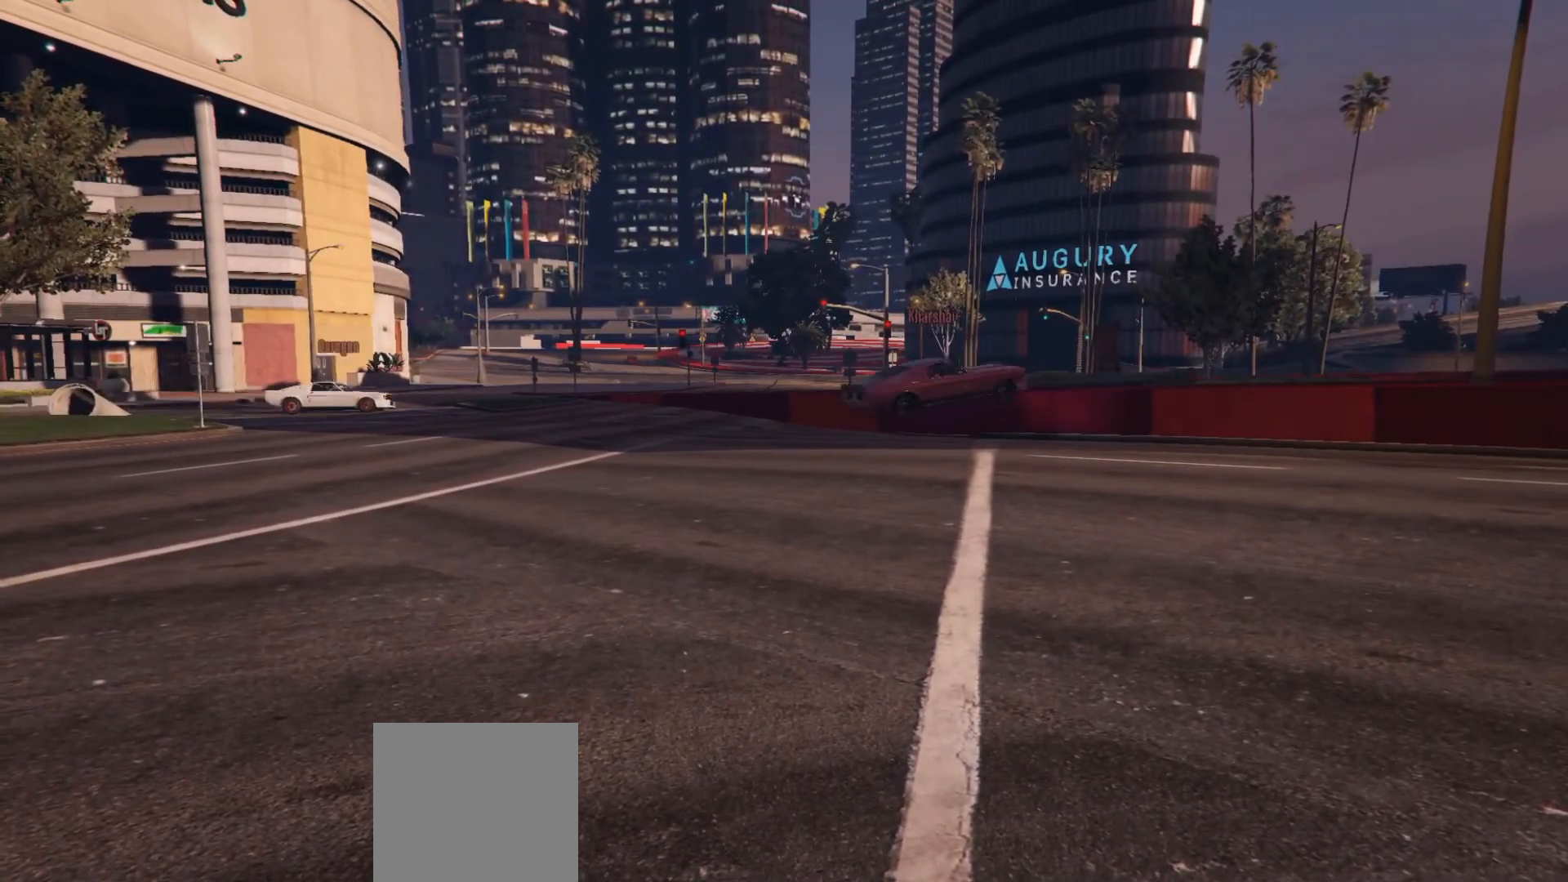
{"buttons": [], "left_stick": "center", "right_stick": "center", "events": []}
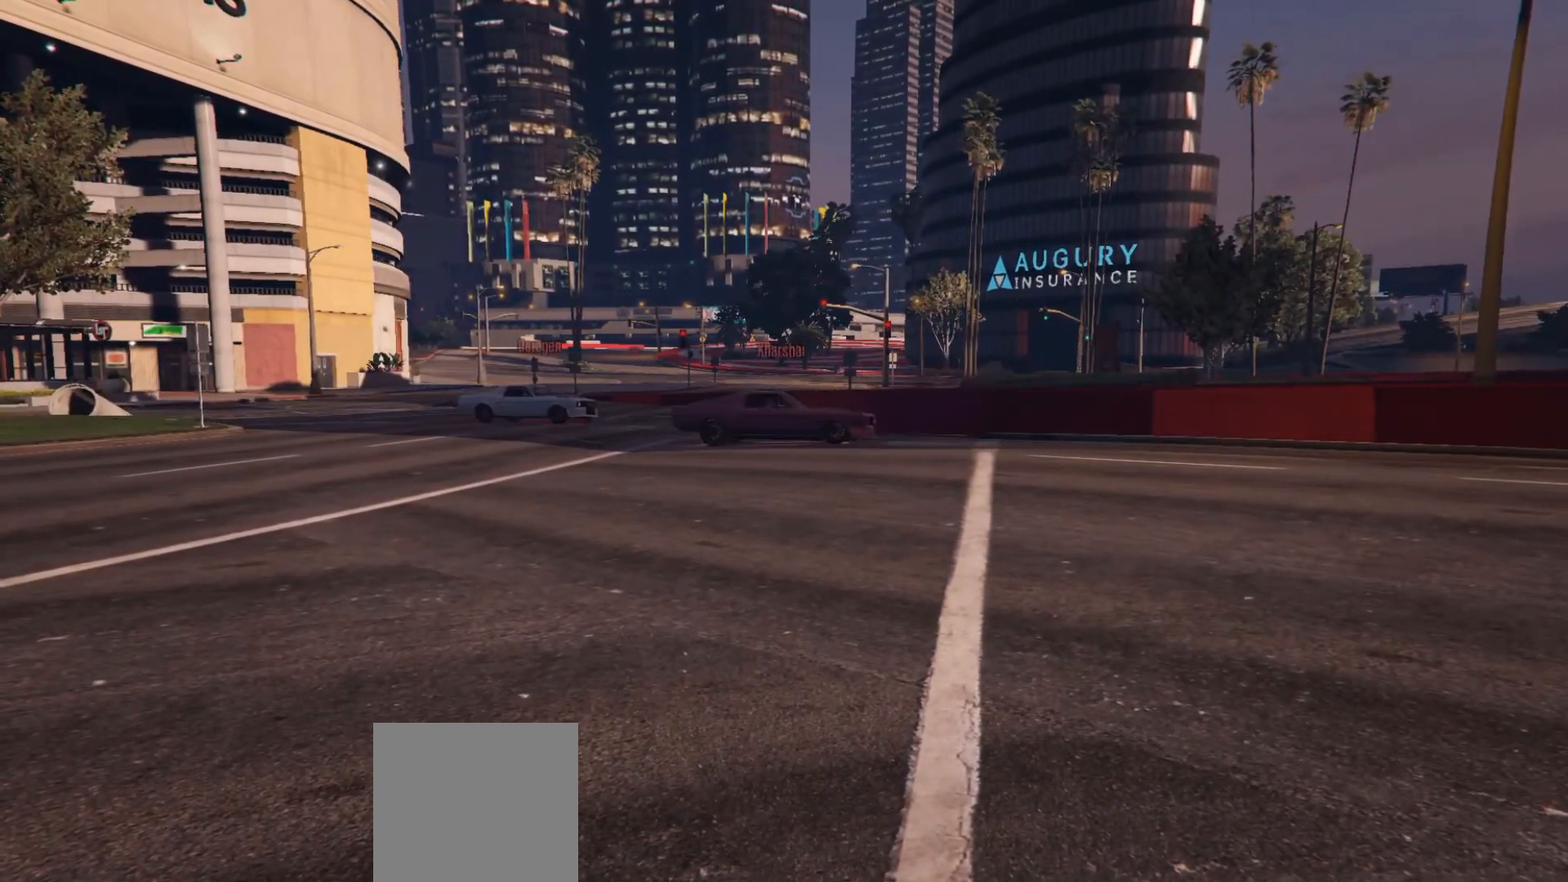
{"buttons": [], "left_stick": "center", "right_stick": "center", "events": []}
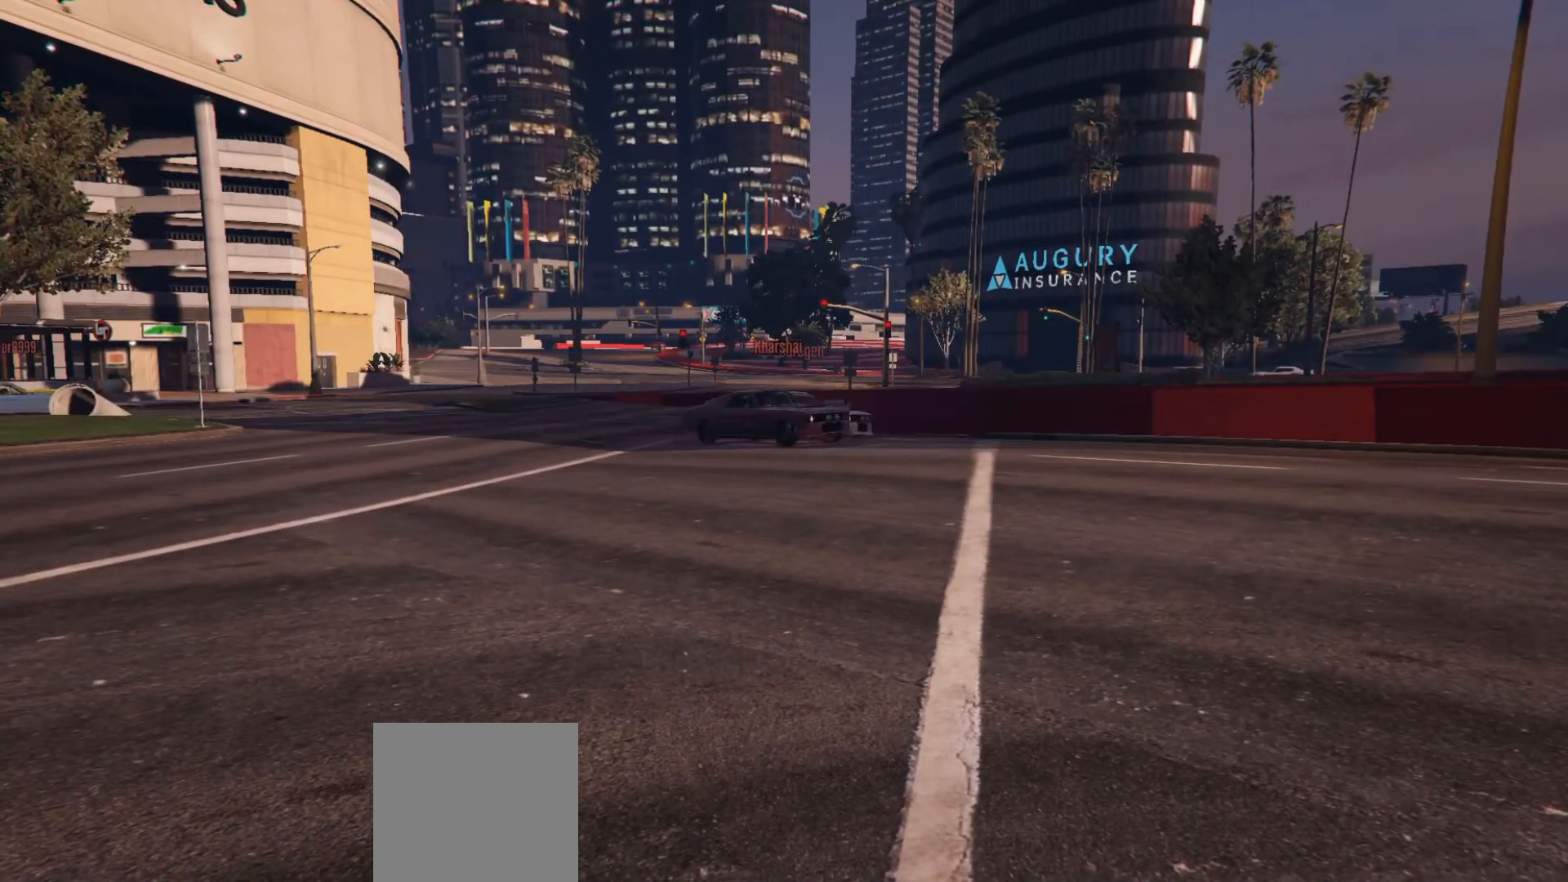
{"buttons": [], "left_stick": "center", "right_stick": "center", "events": []}
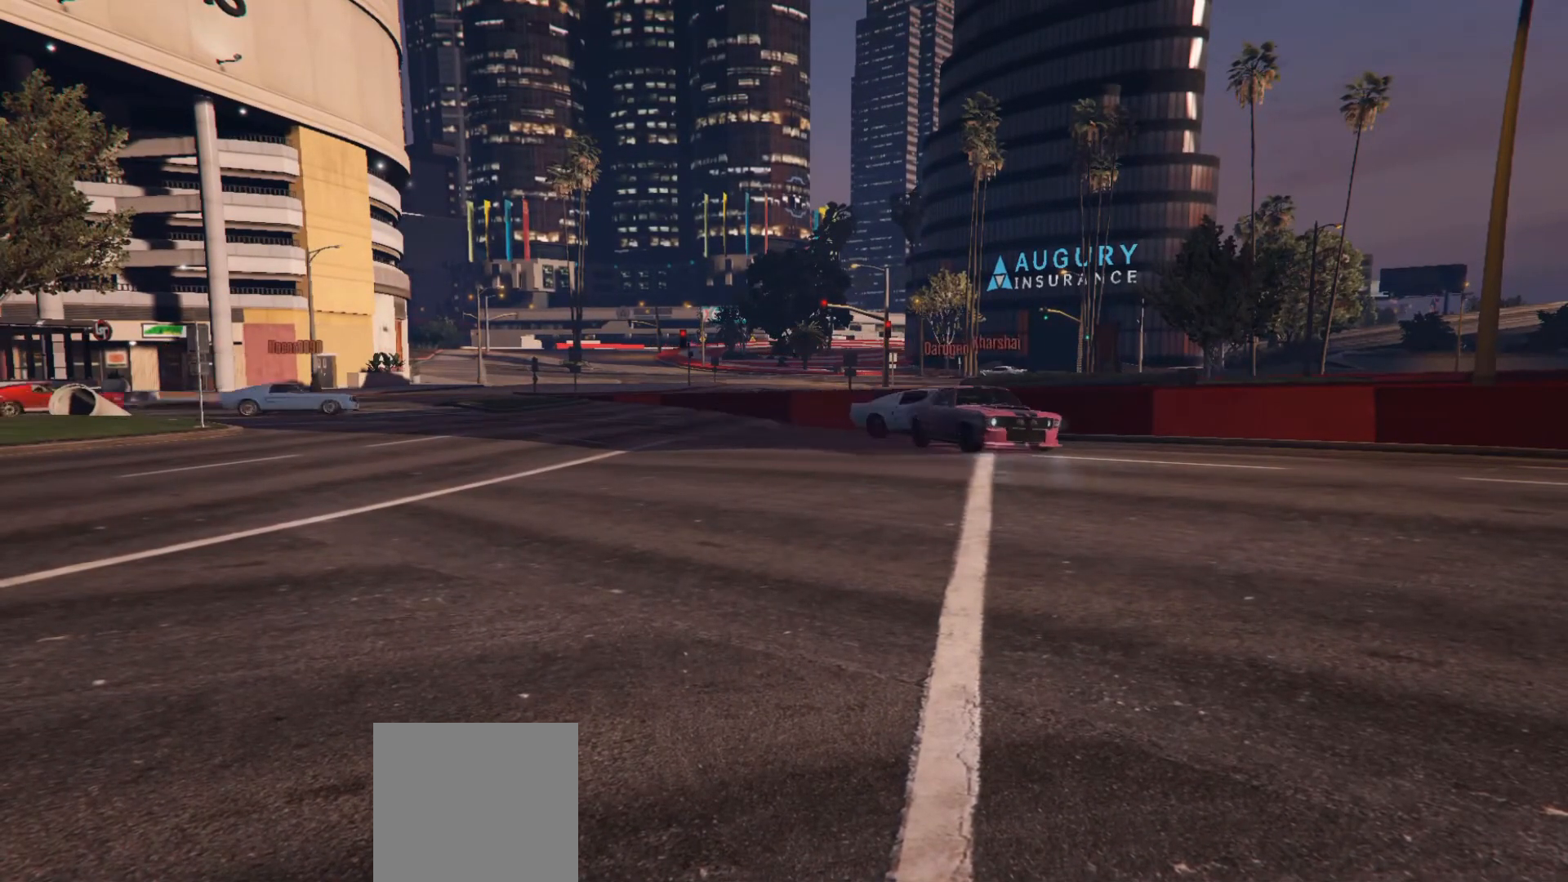
{"buttons": [], "left_stick": "center", "right_stick": "right", "events": [[283, "right_stick", "right"]]}
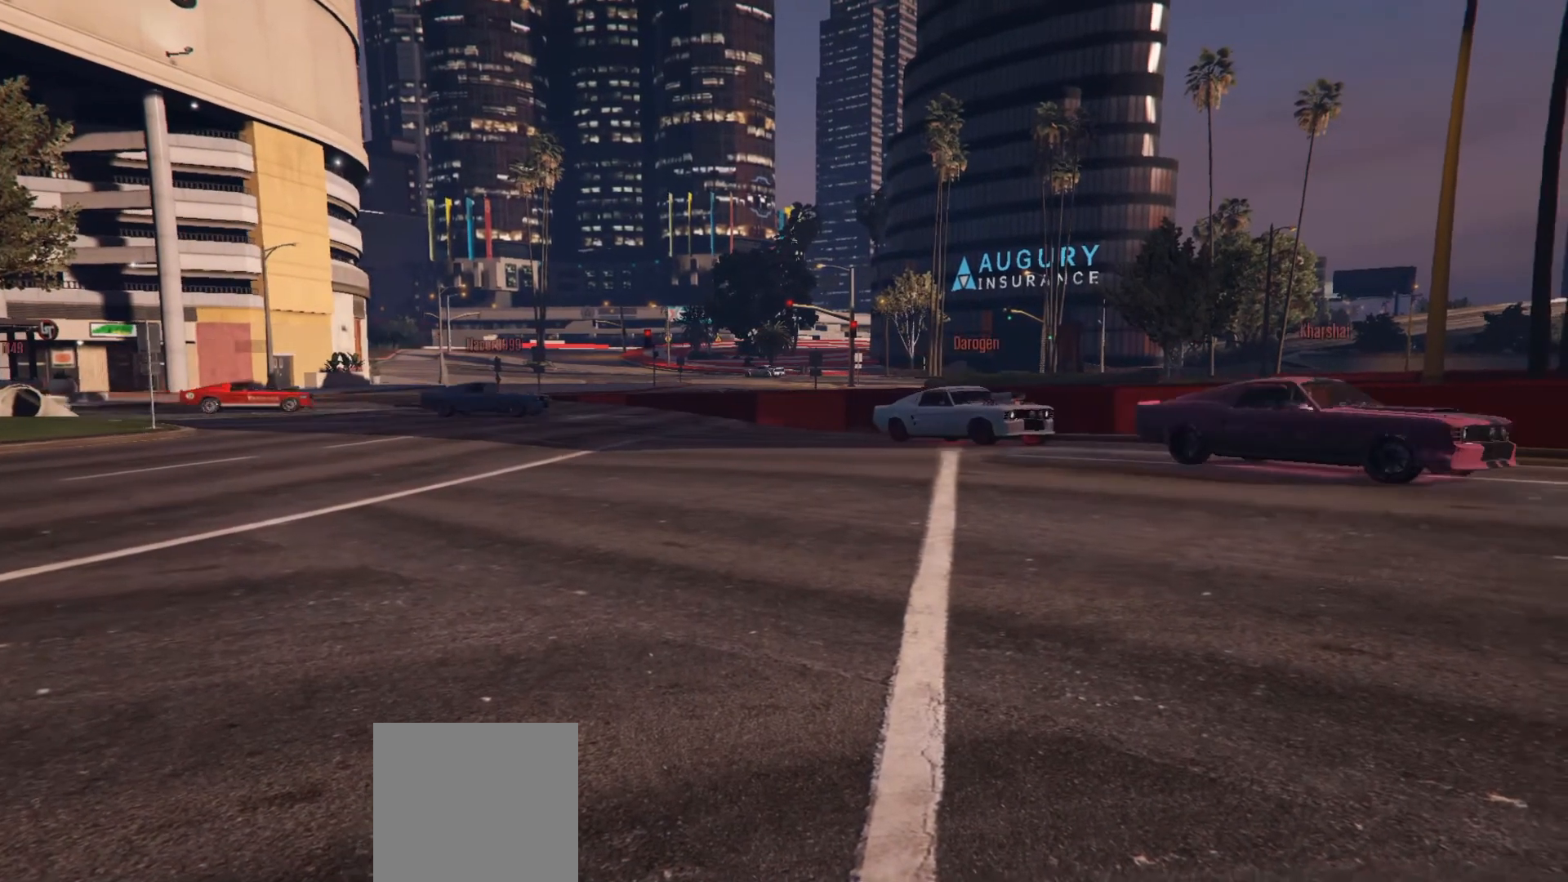
{"buttons": [], "left_stick": "center", "right_stick": "right", "events": []}
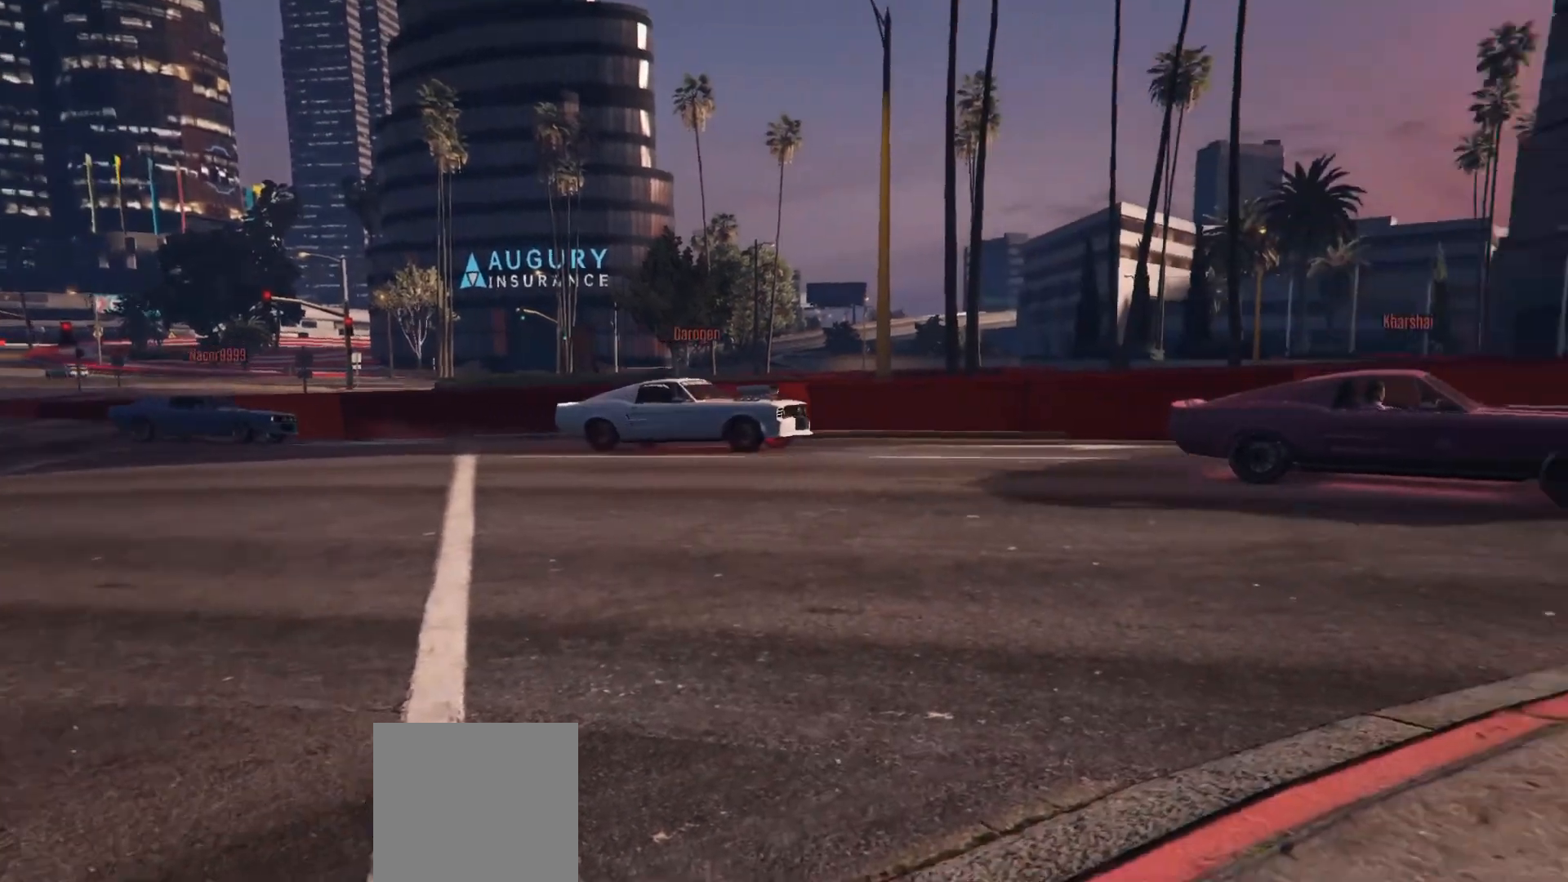
{"buttons": [], "left_stick": "center", "right_stick": "right", "events": []}
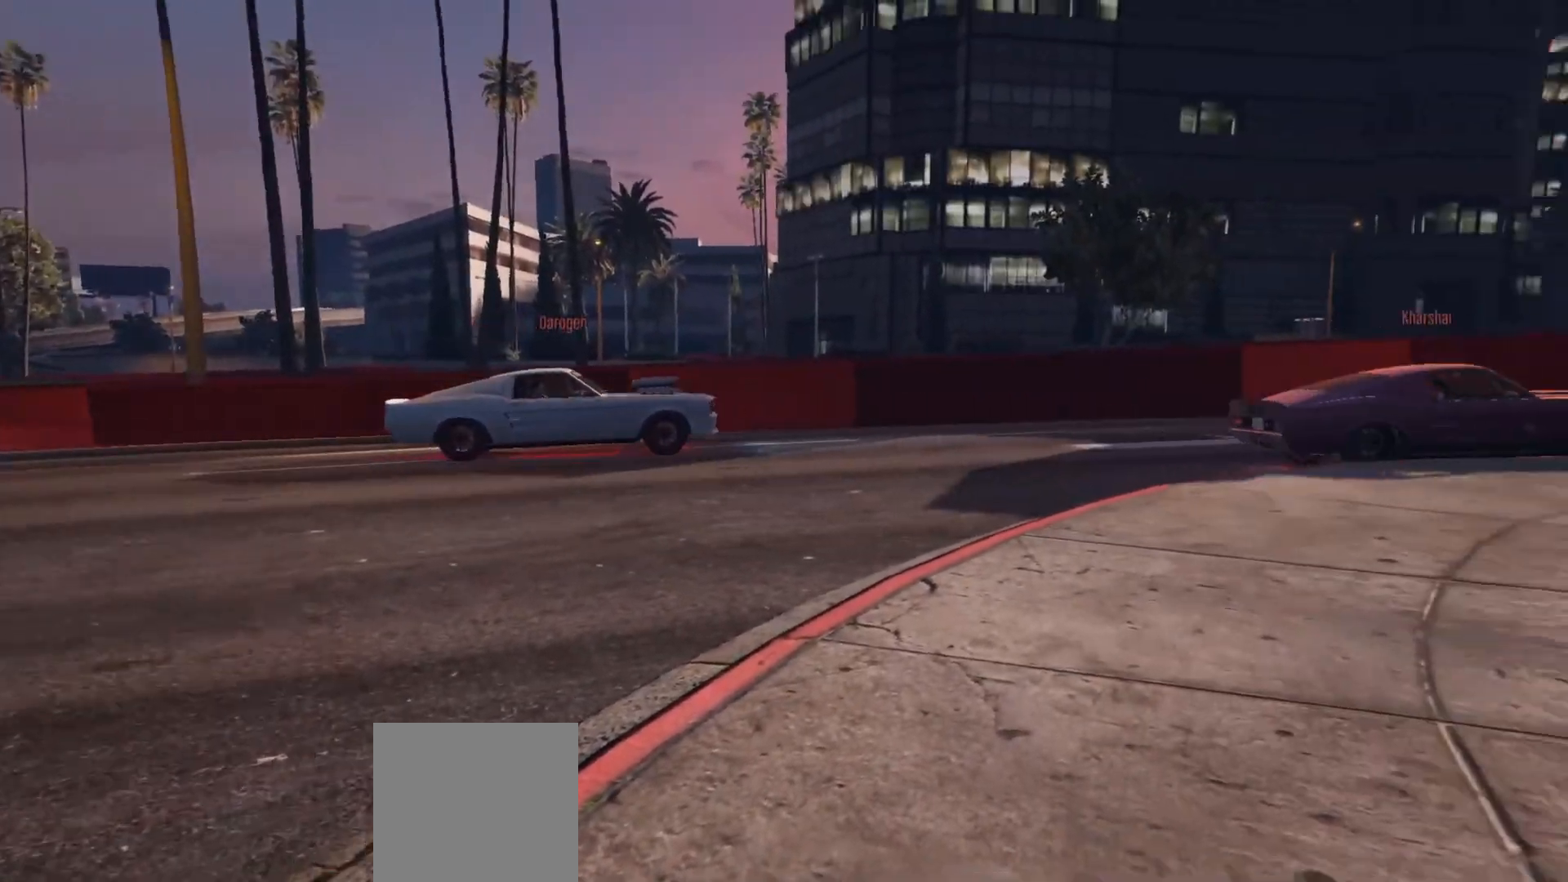
{"buttons": [], "left_stick": "up", "right_stick": "right", "events": [[100, "left_stick", "up-right"], [183, "left_stick", "up"]]}
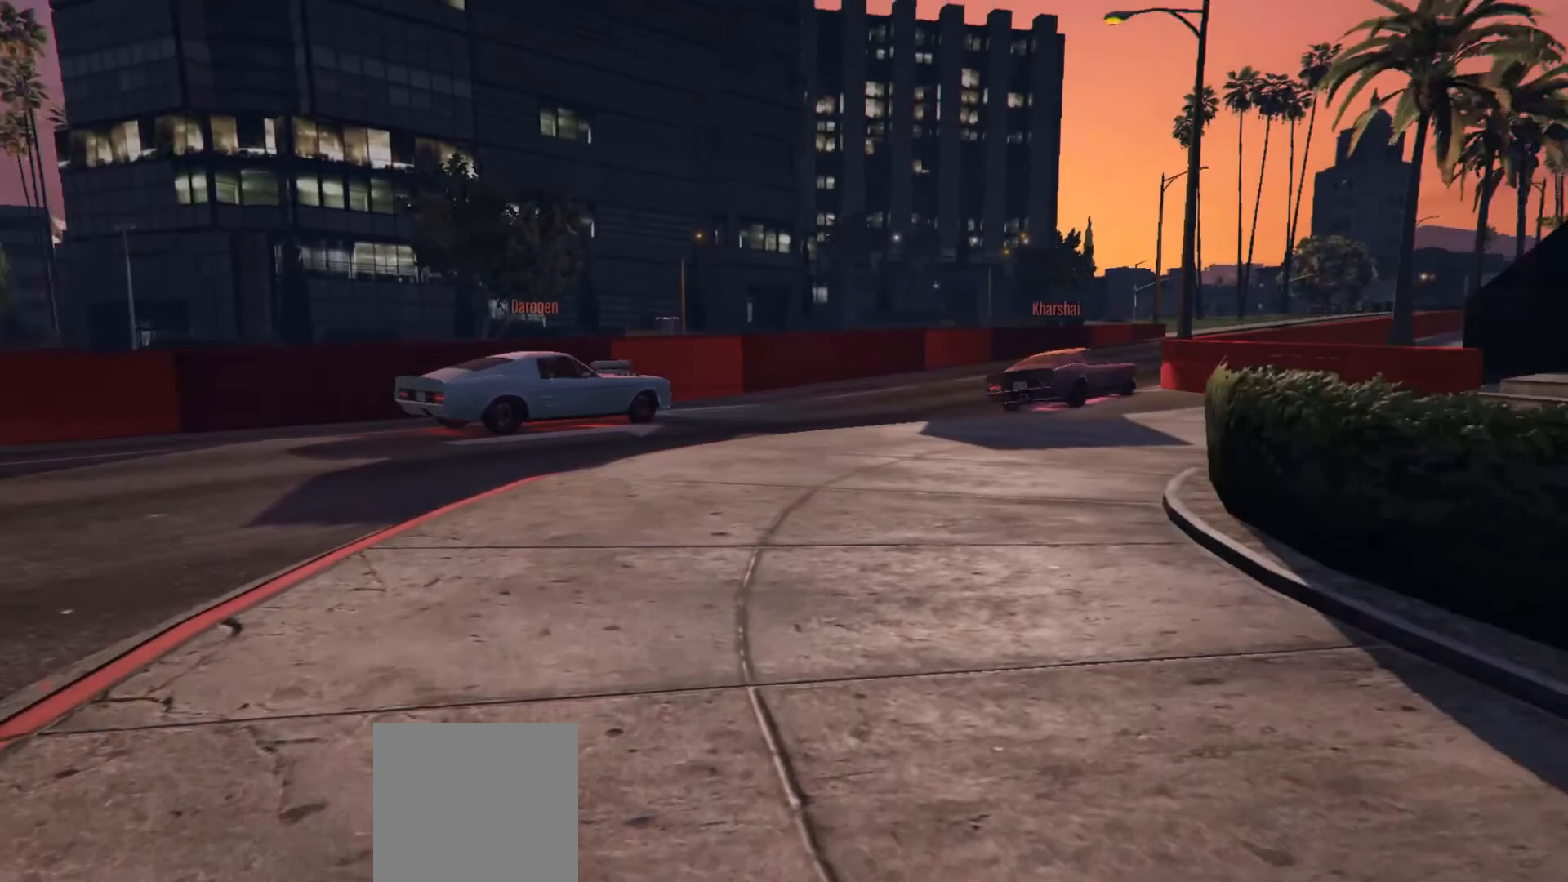
{"buttons": [], "left_stick": "up", "right_stick": "right", "events": []}
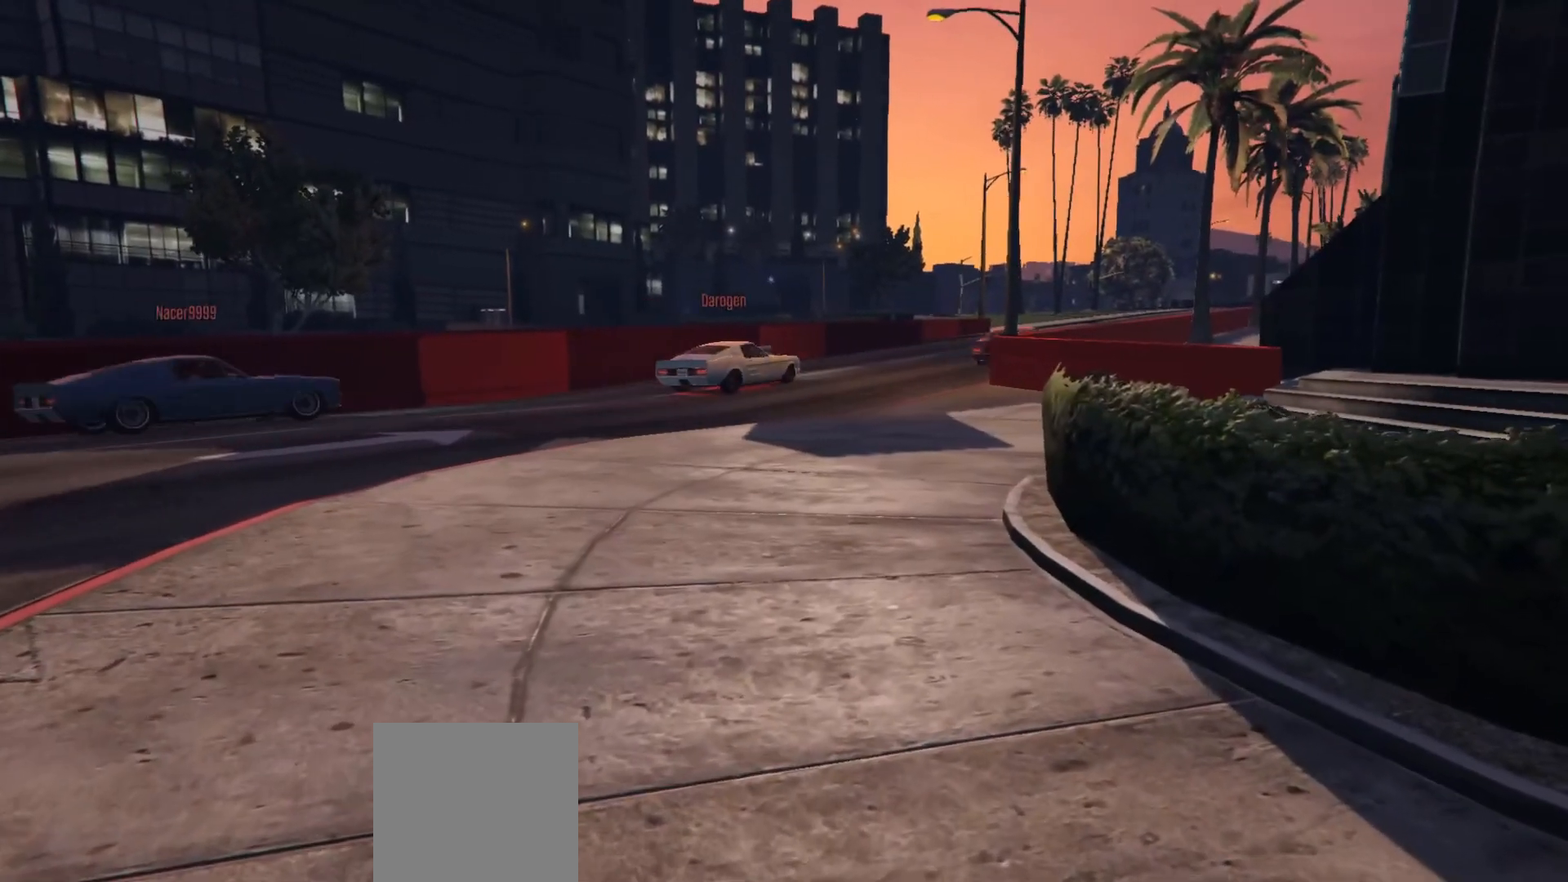
{"buttons": [], "left_stick": "up", "right_stick": "right", "events": []}
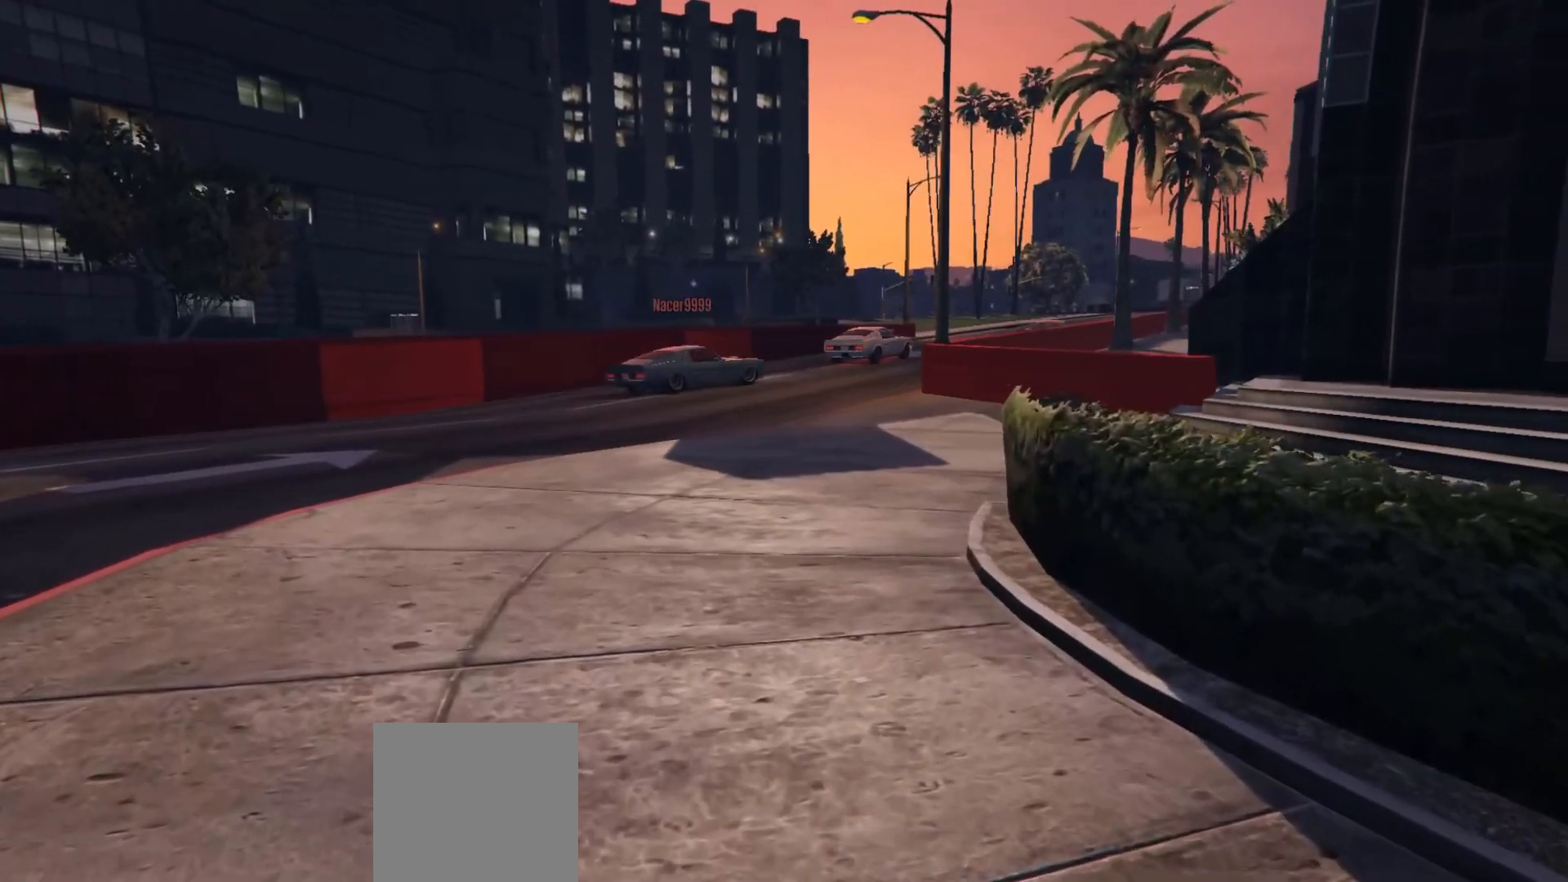
{"buttons": [], "left_stick": "up", "right_stick": "right", "events": []}
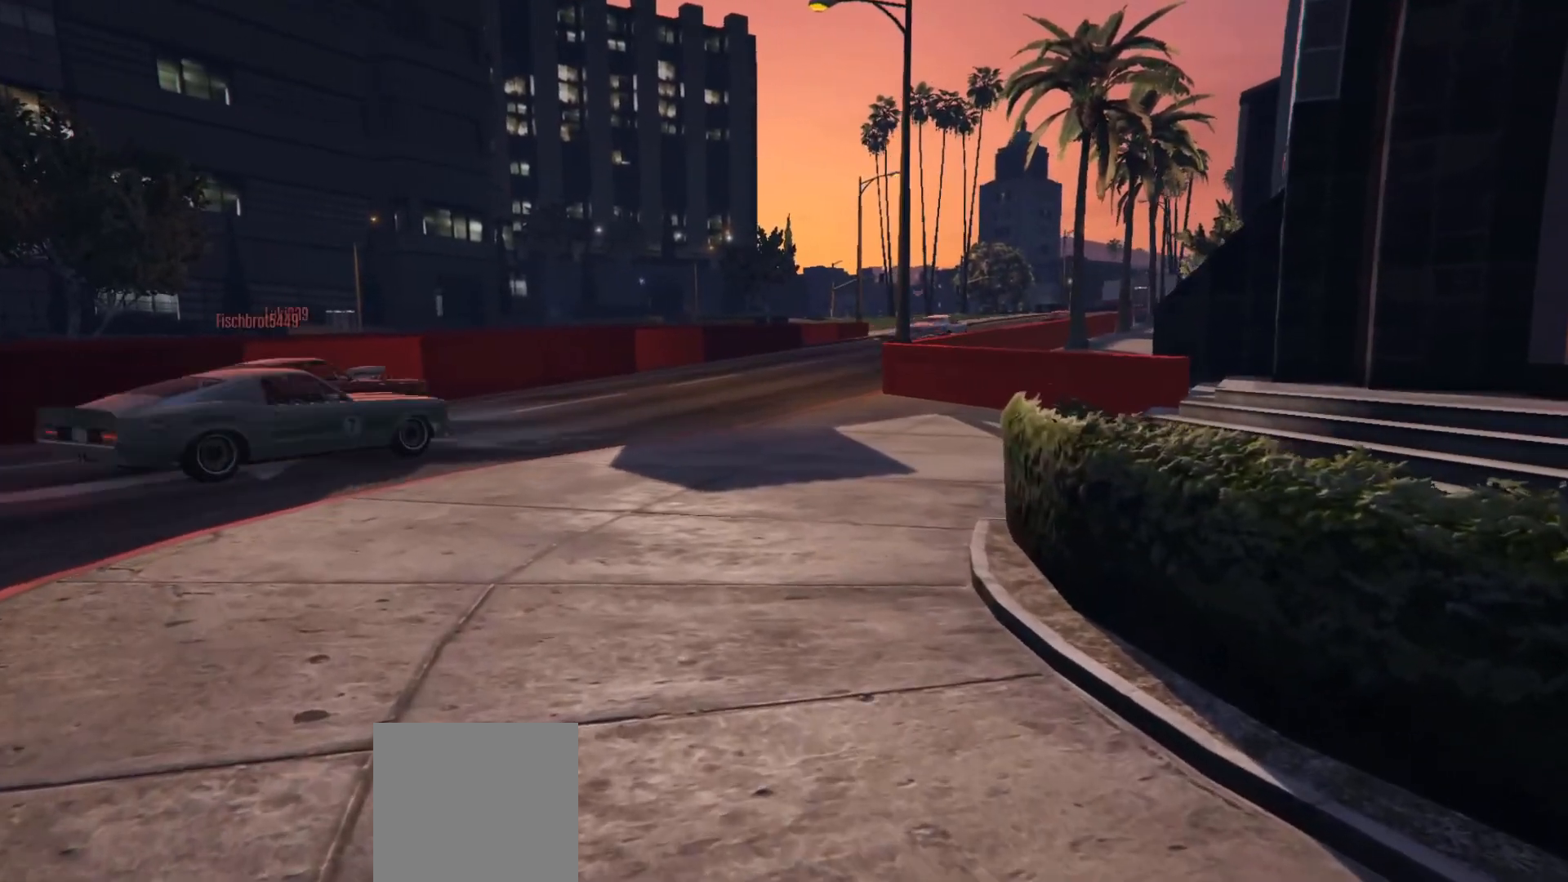
{"buttons": [], "left_stick": "up", "right_stick": "right", "events": []}
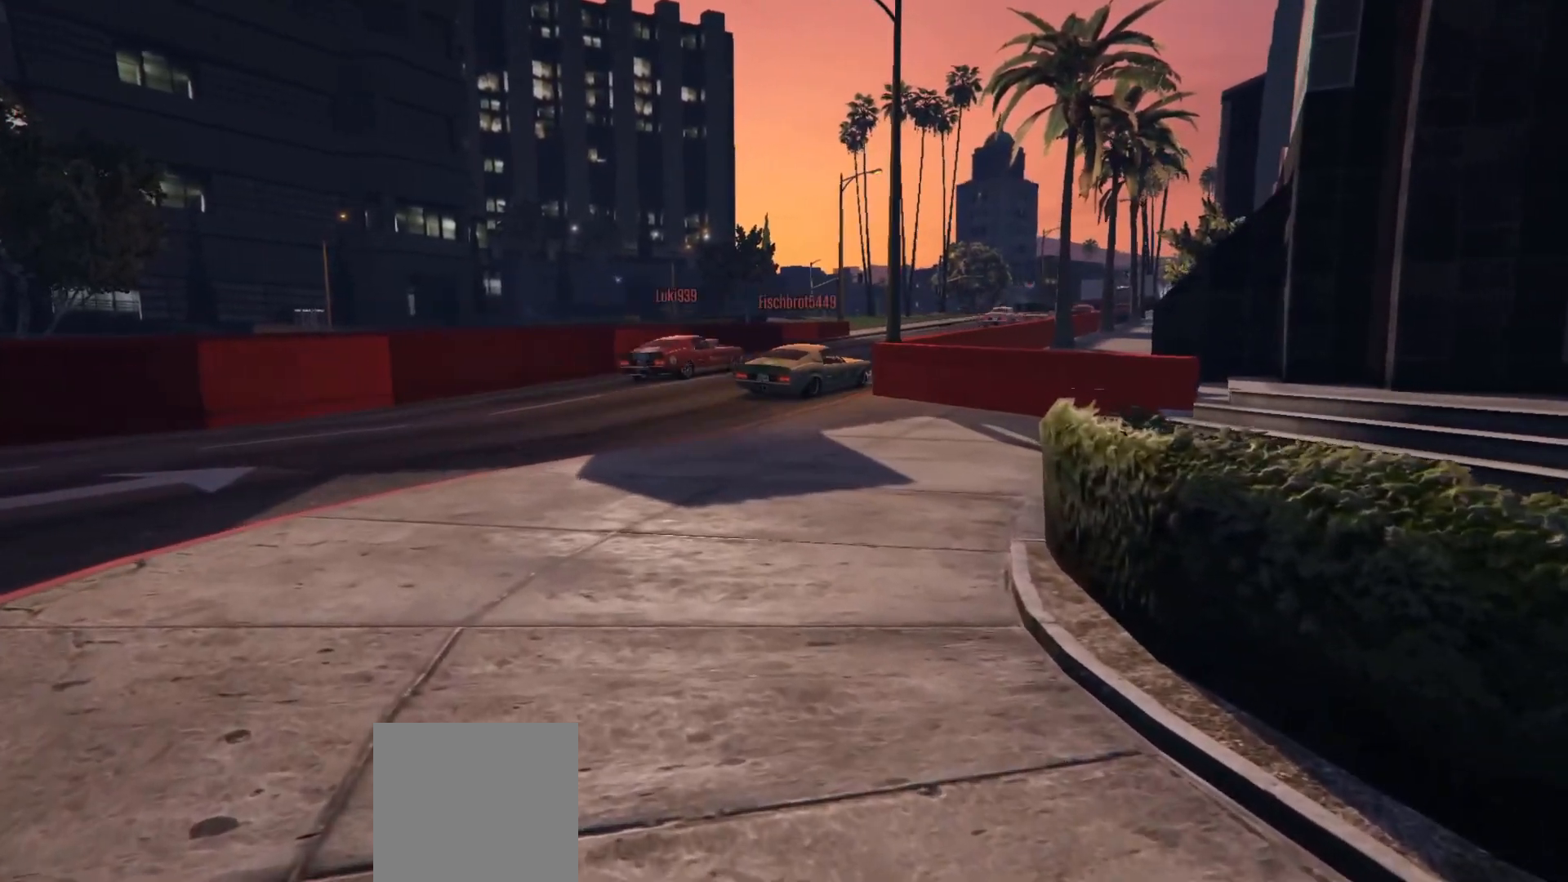
{"buttons": [], "left_stick": "up", "right_stick": "right", "events": []}
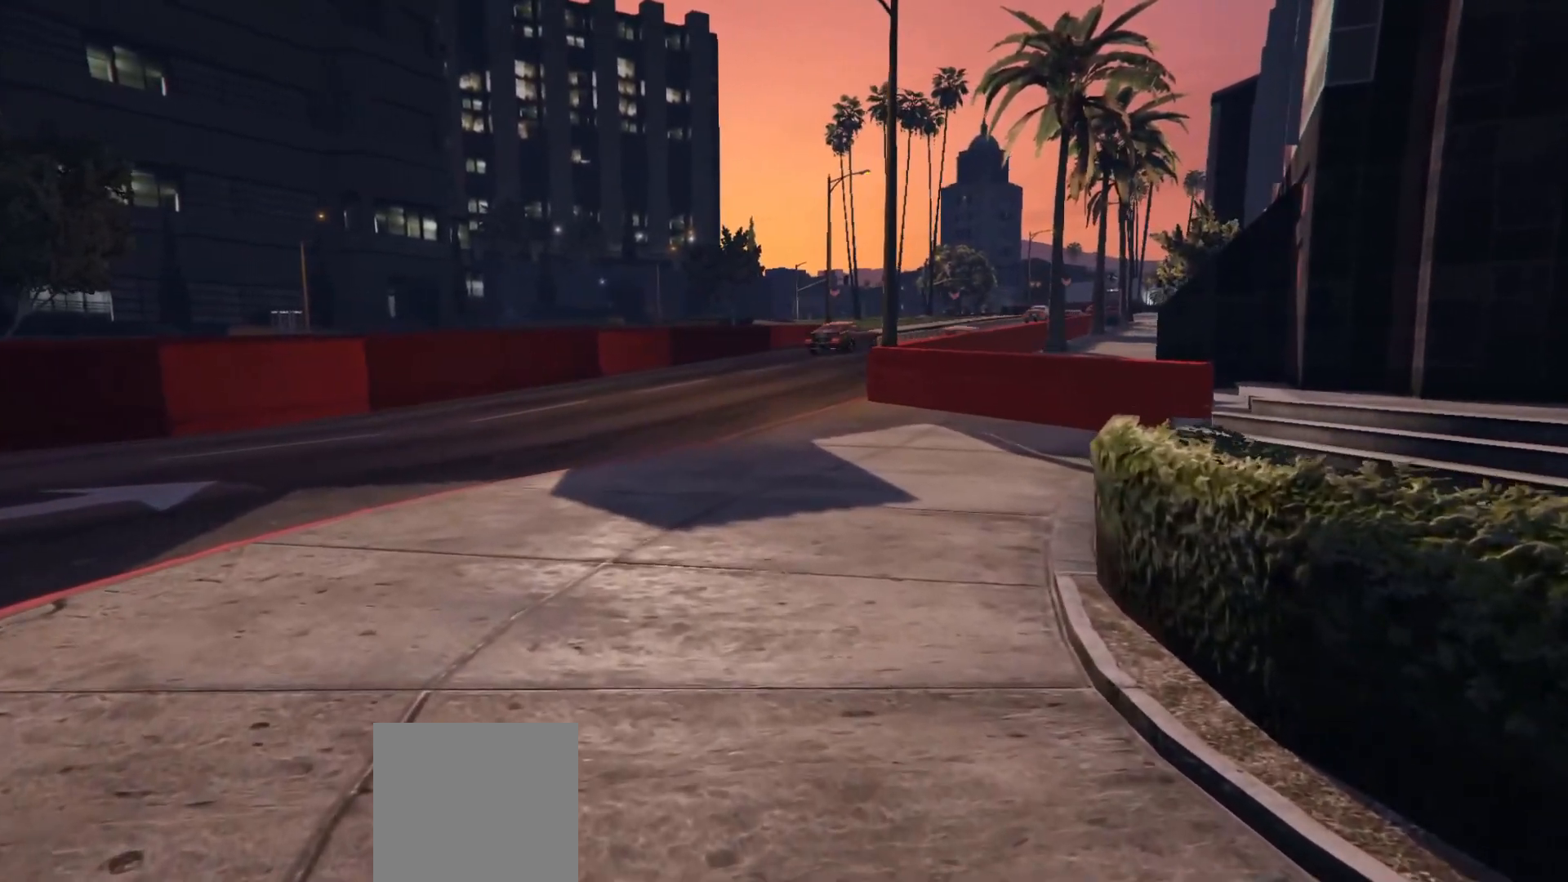
{"buttons": [], "left_stick": "center", "right_stick": "center", "events": [[217, "left_stick", "center"], [267, "right_stick", "center"]]}
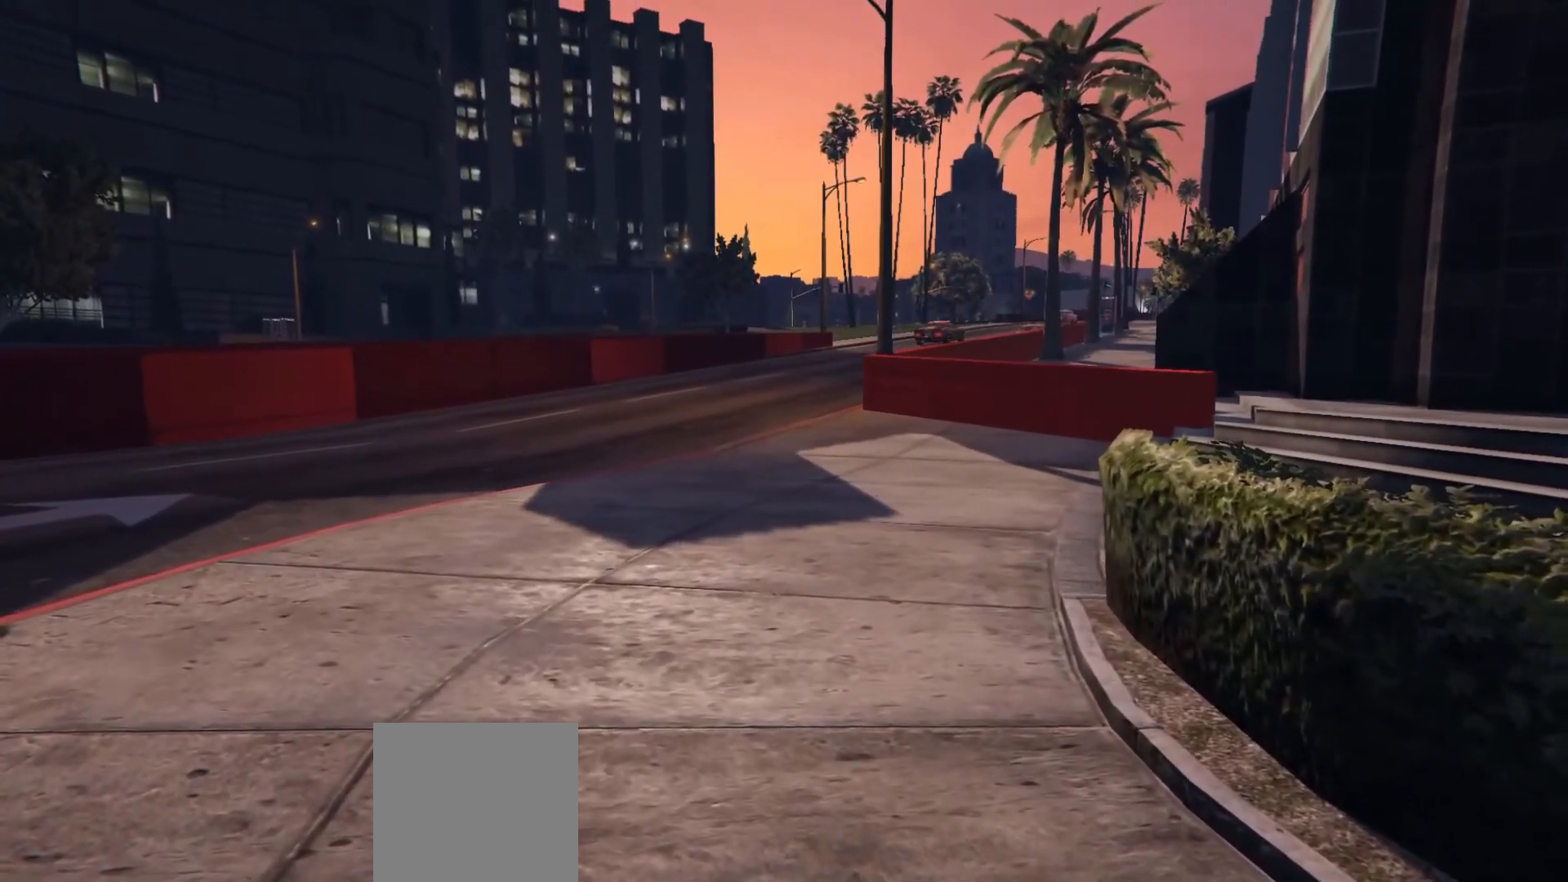
{"buttons": [], "left_stick": "center", "right_stick": "center", "events": []}
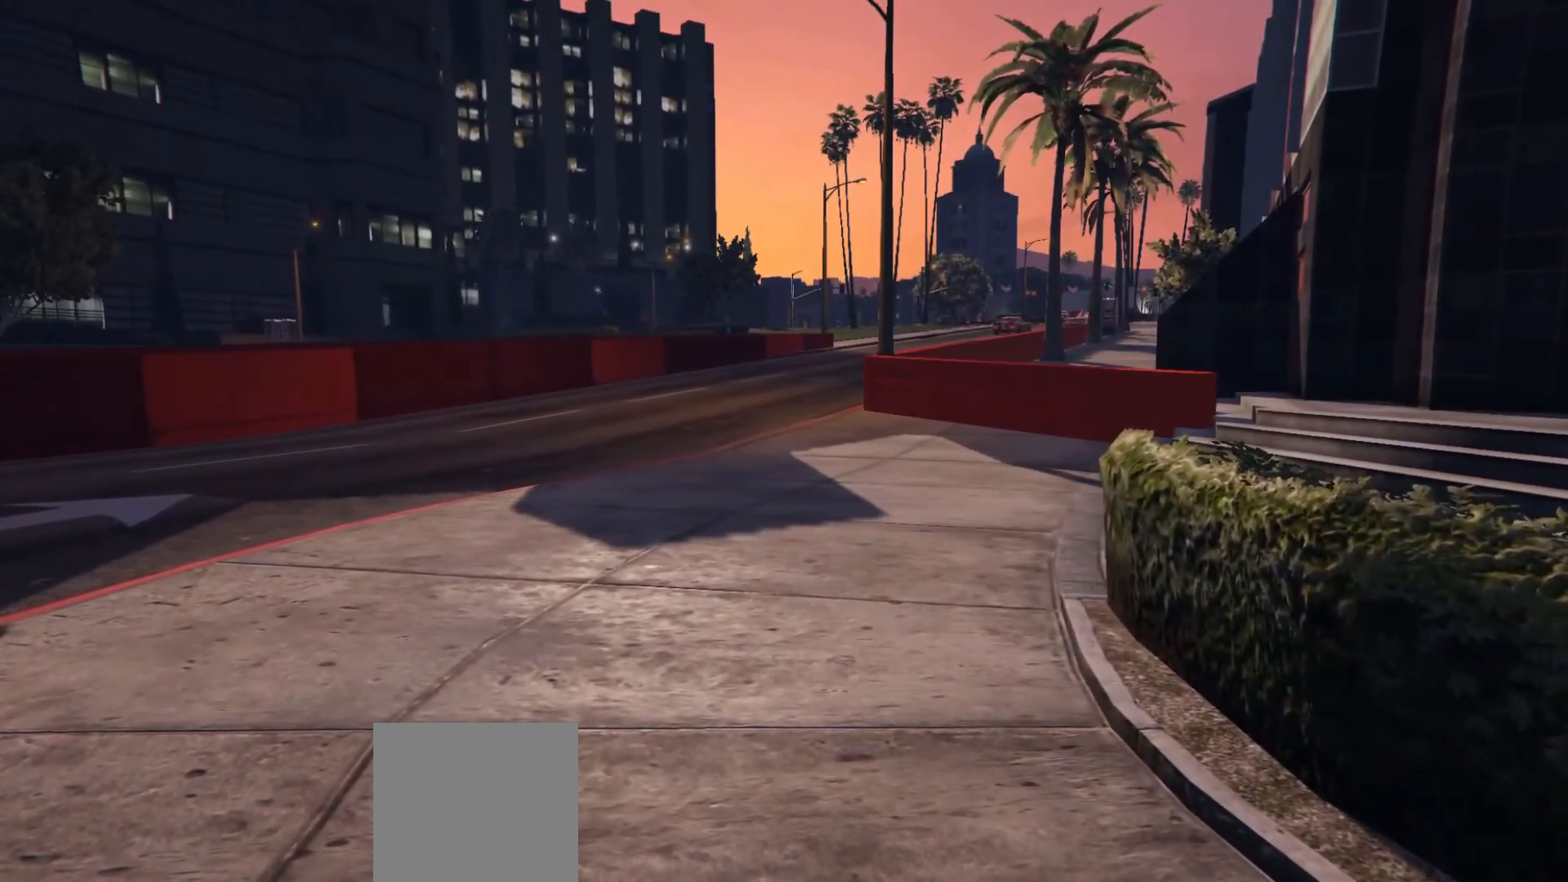
{"buttons": [], "left_stick": "center", "right_stick": "center", "events": []}
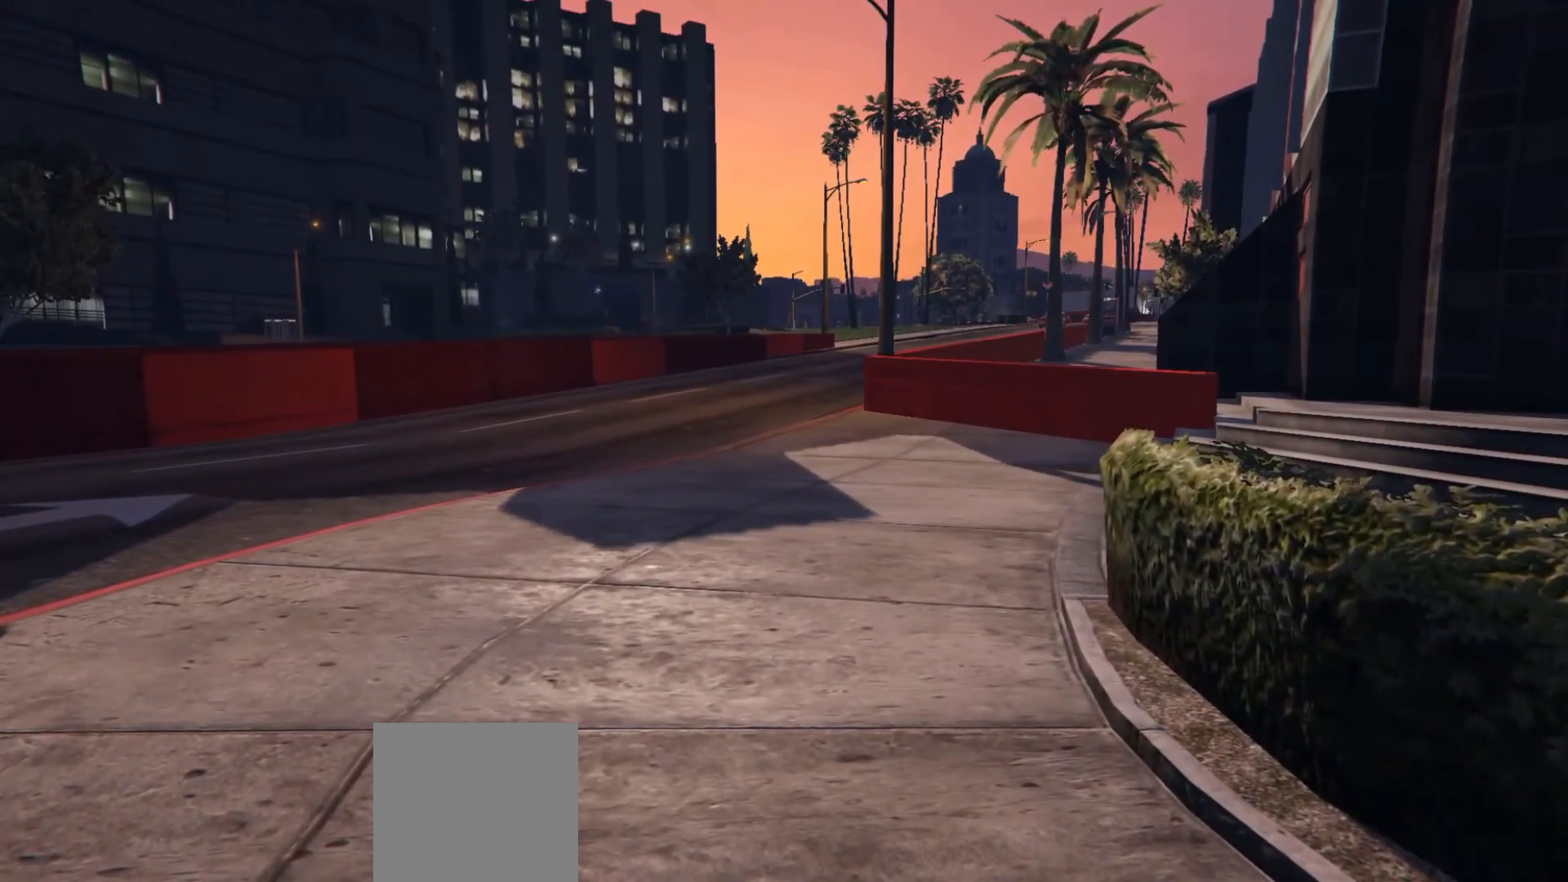
{"buttons": [], "left_stick": "center", "right_stick": "center", "events": []}
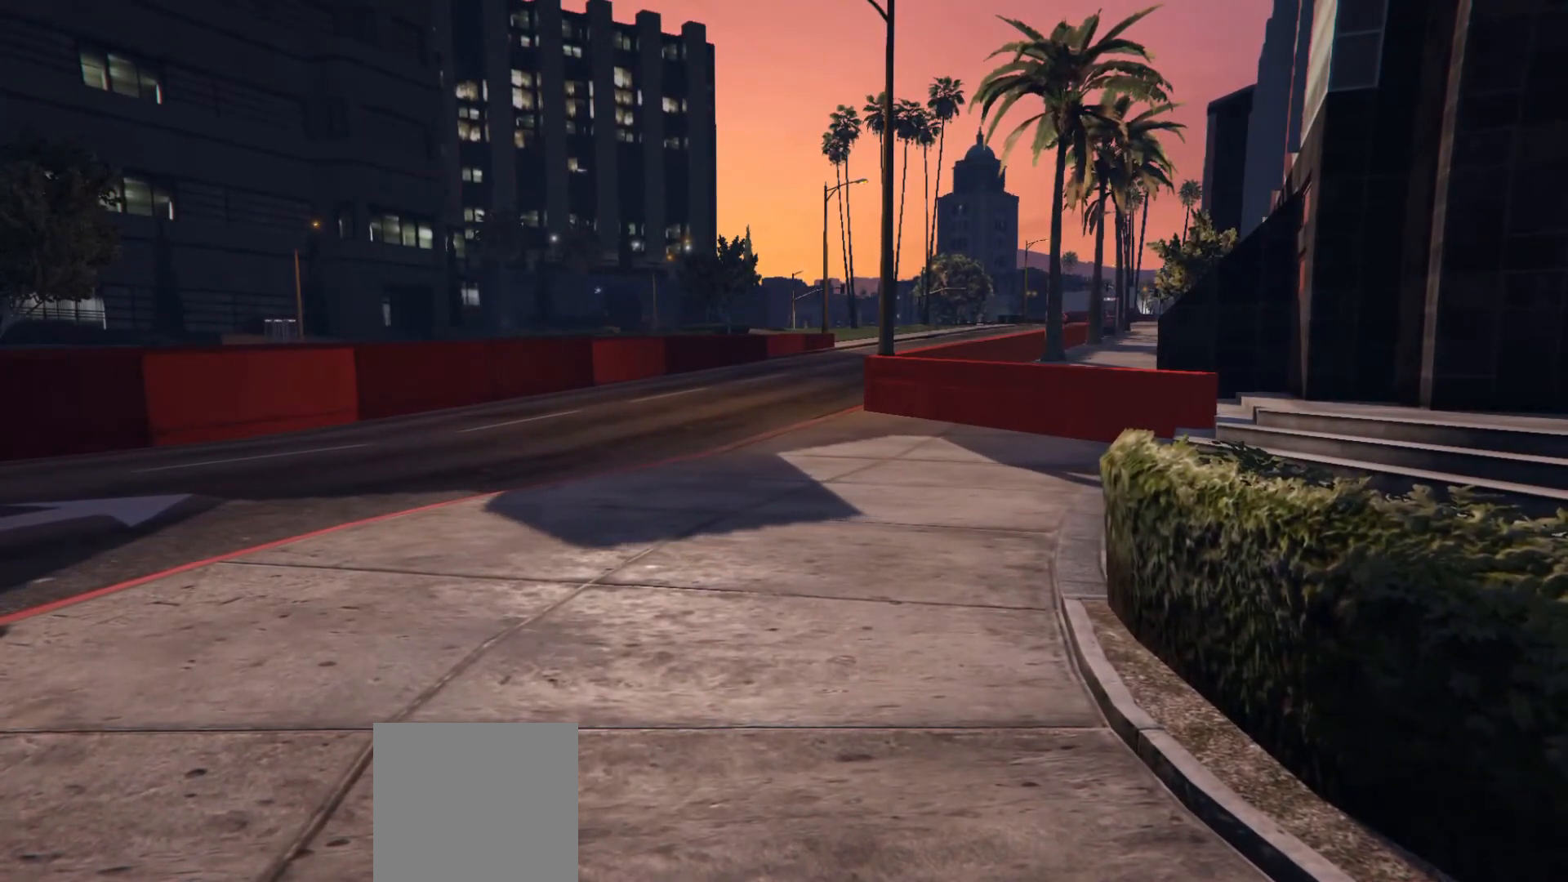
{"buttons": [], "left_stick": "center", "right_stick": "left", "events": [[83, "right_stick", "left"]]}
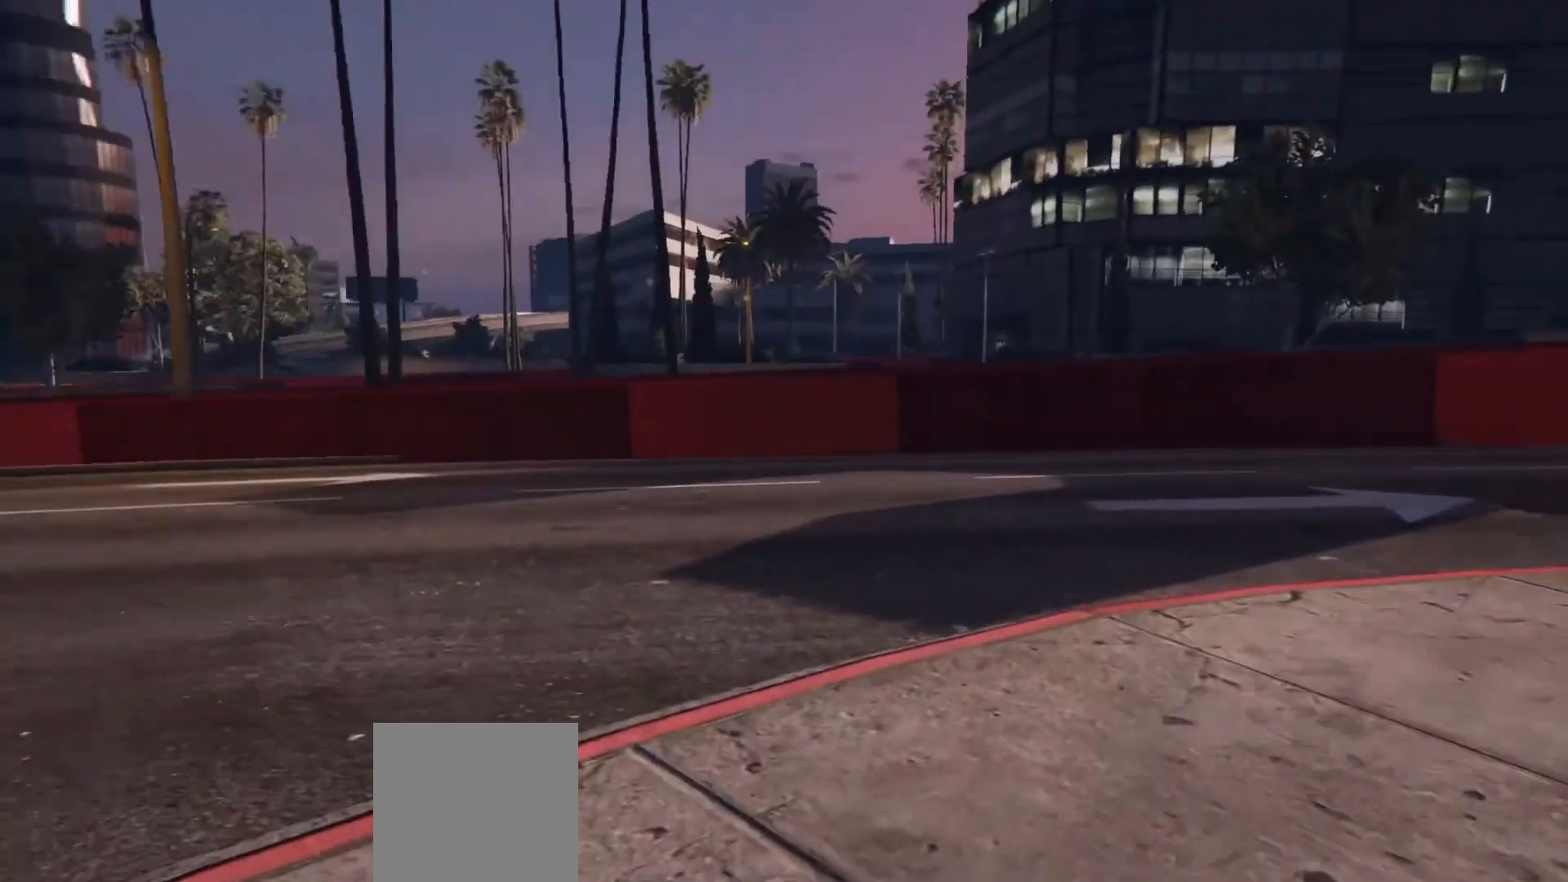
{"buttons": [], "left_stick": "center", "right_stick": "left", "events": [[300, "right_stick", "center"], [500, "right_stick", "left"]]}
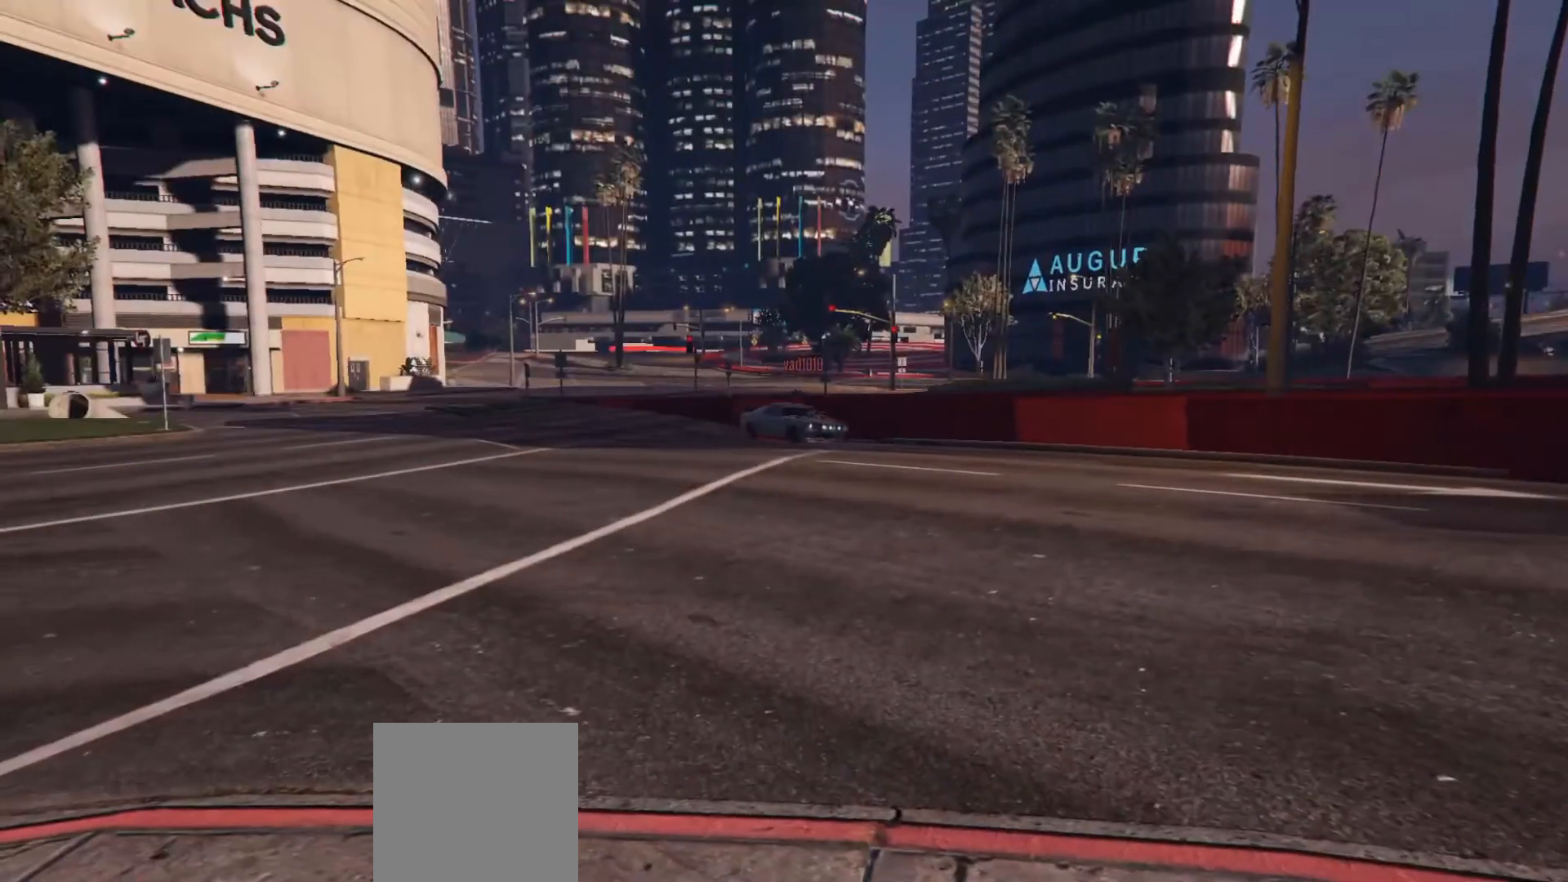
{"buttons": [], "left_stick": "center", "right_stick": "center", "events": [[117, "right_stick", "center"]]}
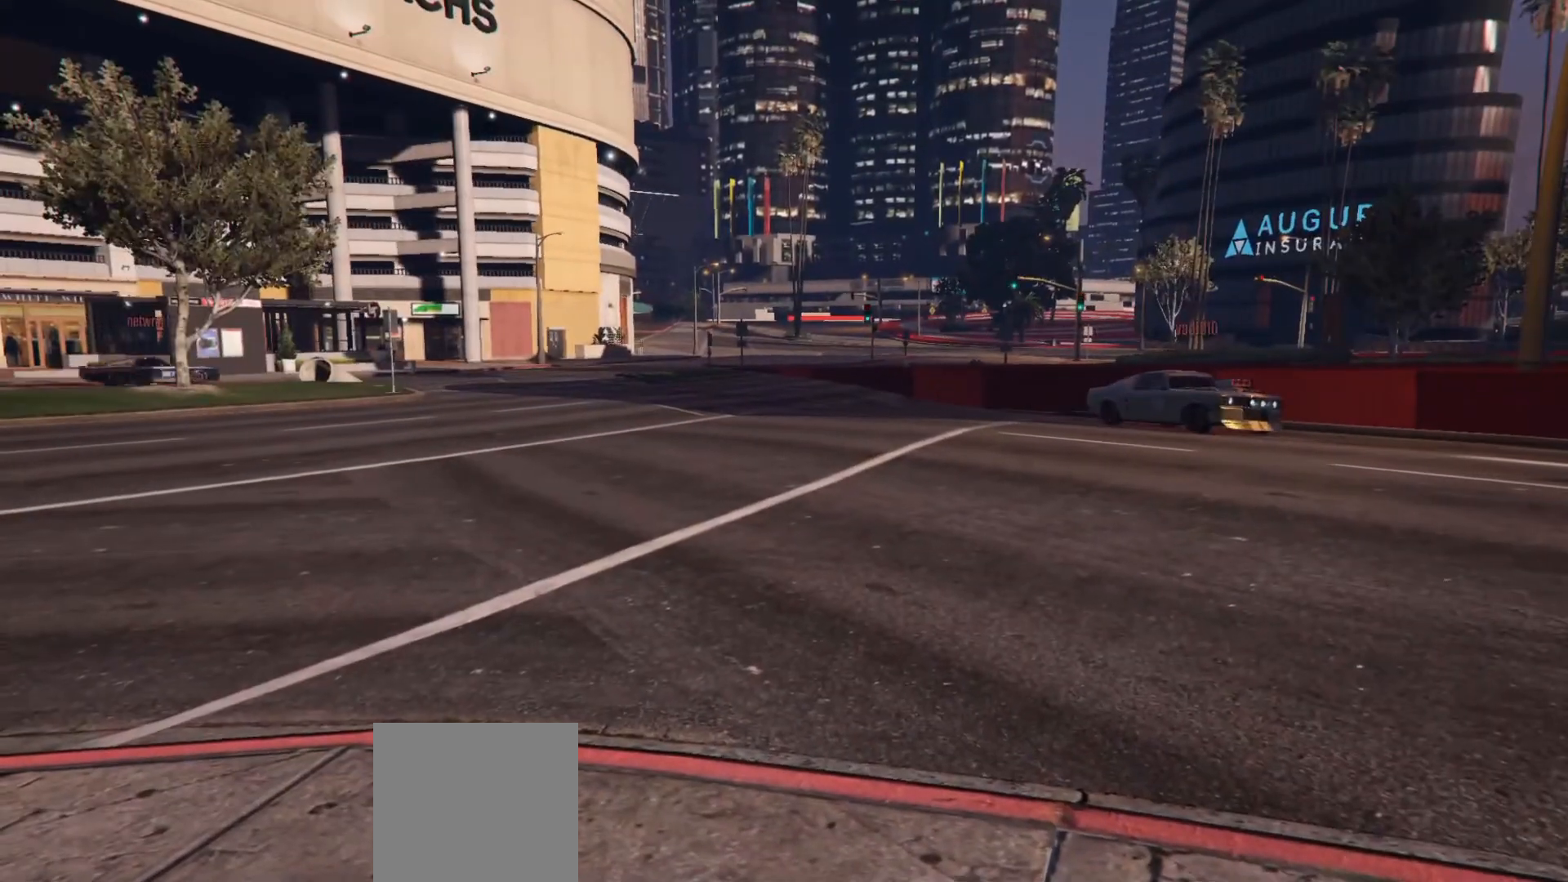
{"buttons": [], "left_stick": "center", "right_stick": "center", "events": []}
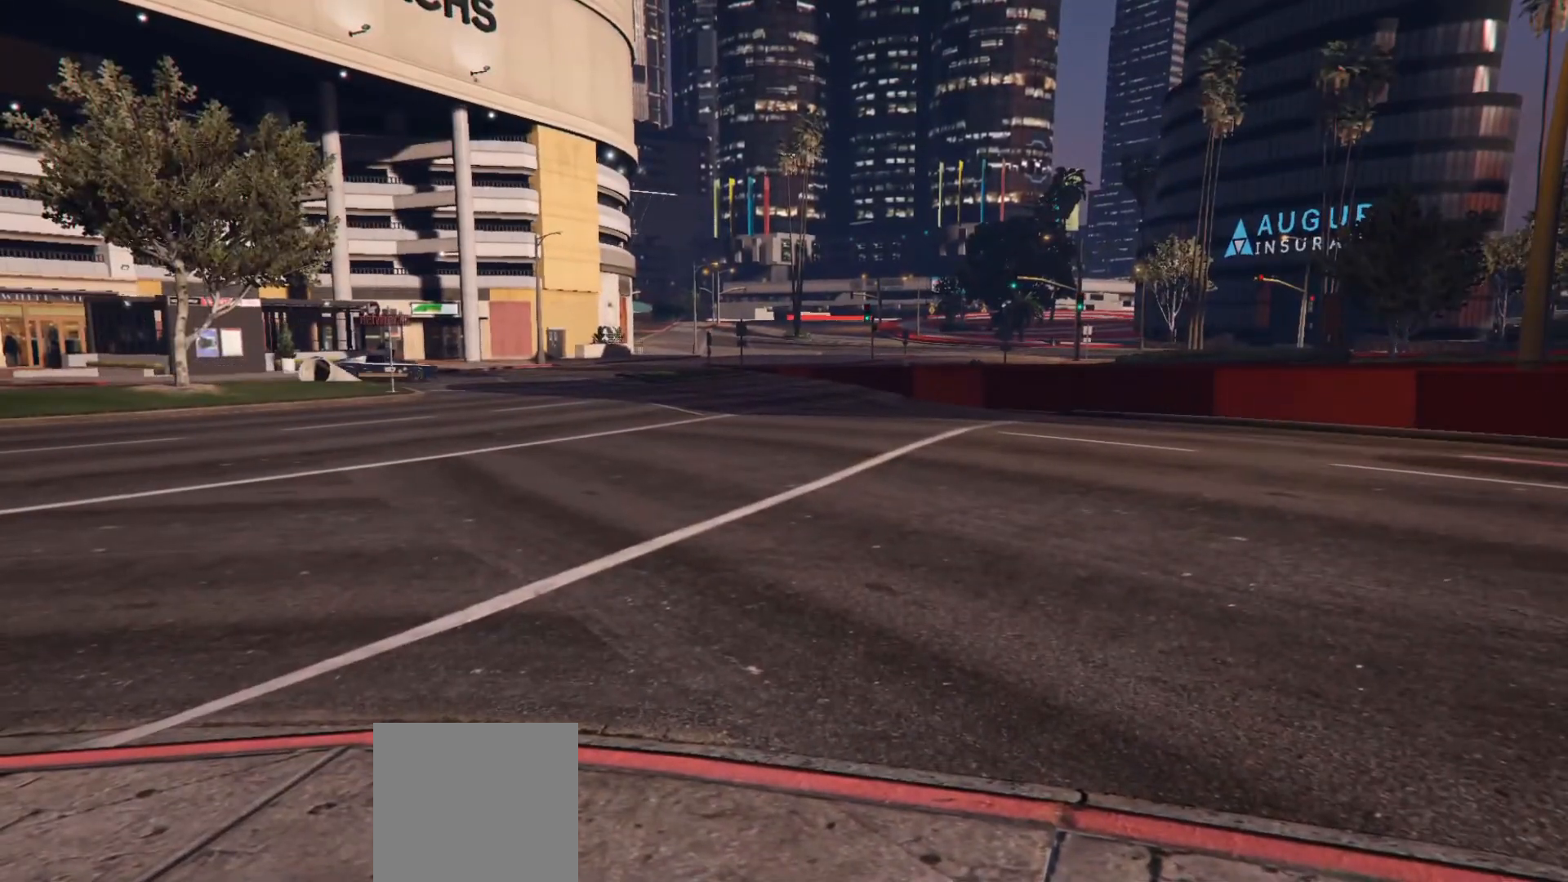
{"buttons": [], "left_stick": "center", "right_stick": "left", "events": [[400, "right_stick", "left"]]}
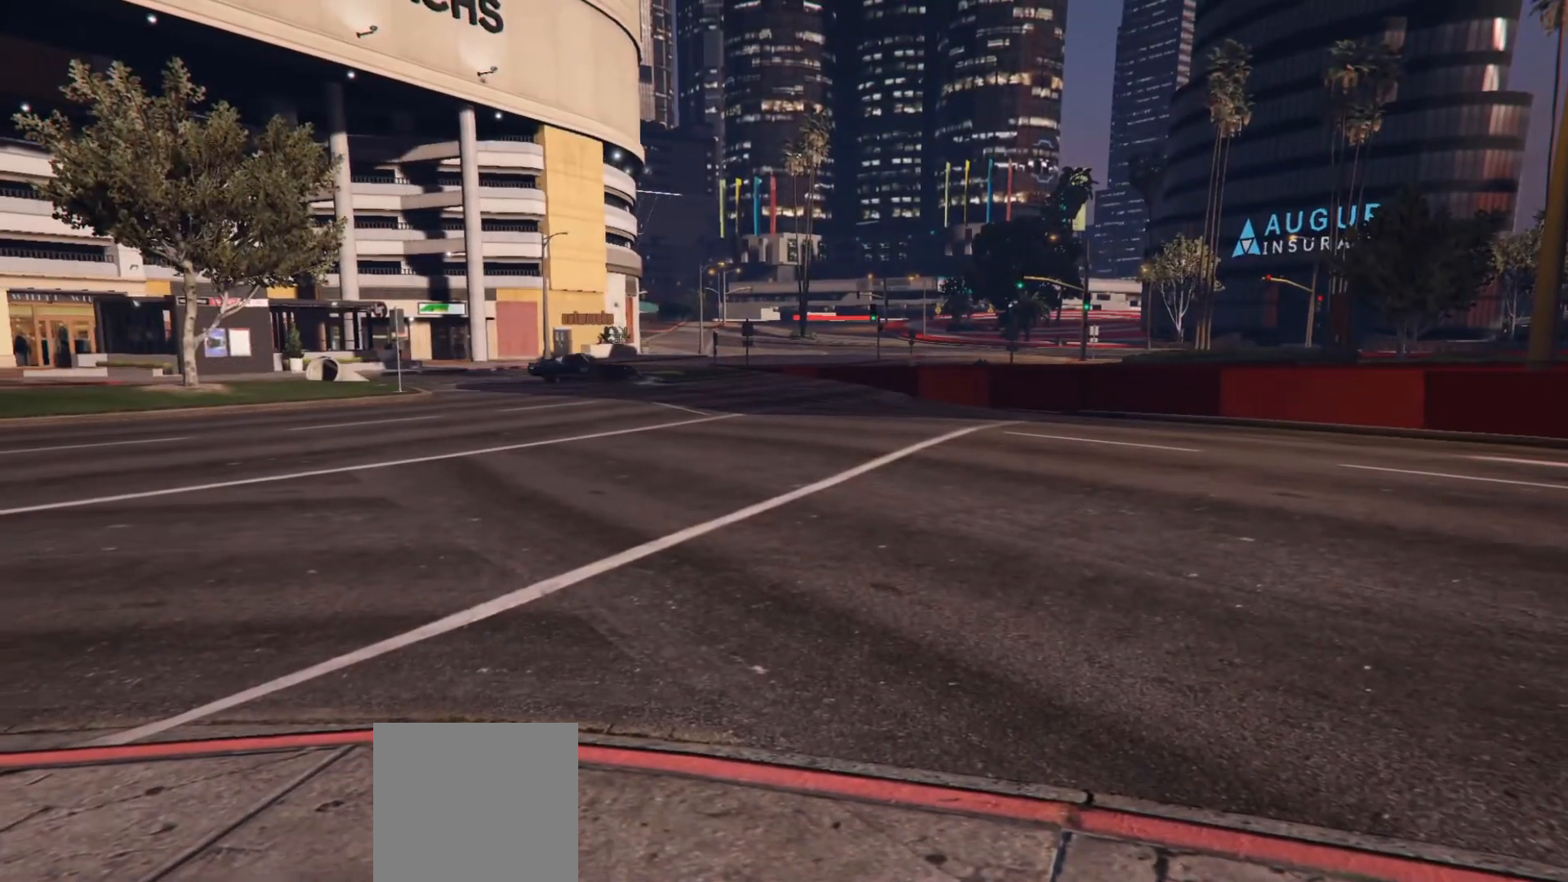
{"buttons": [], "left_stick": "center", "right_stick": "center", "events": [[117, "right_stick", "center"], [283, "right_stick", "left"], [400, "right_stick", "center"]]}
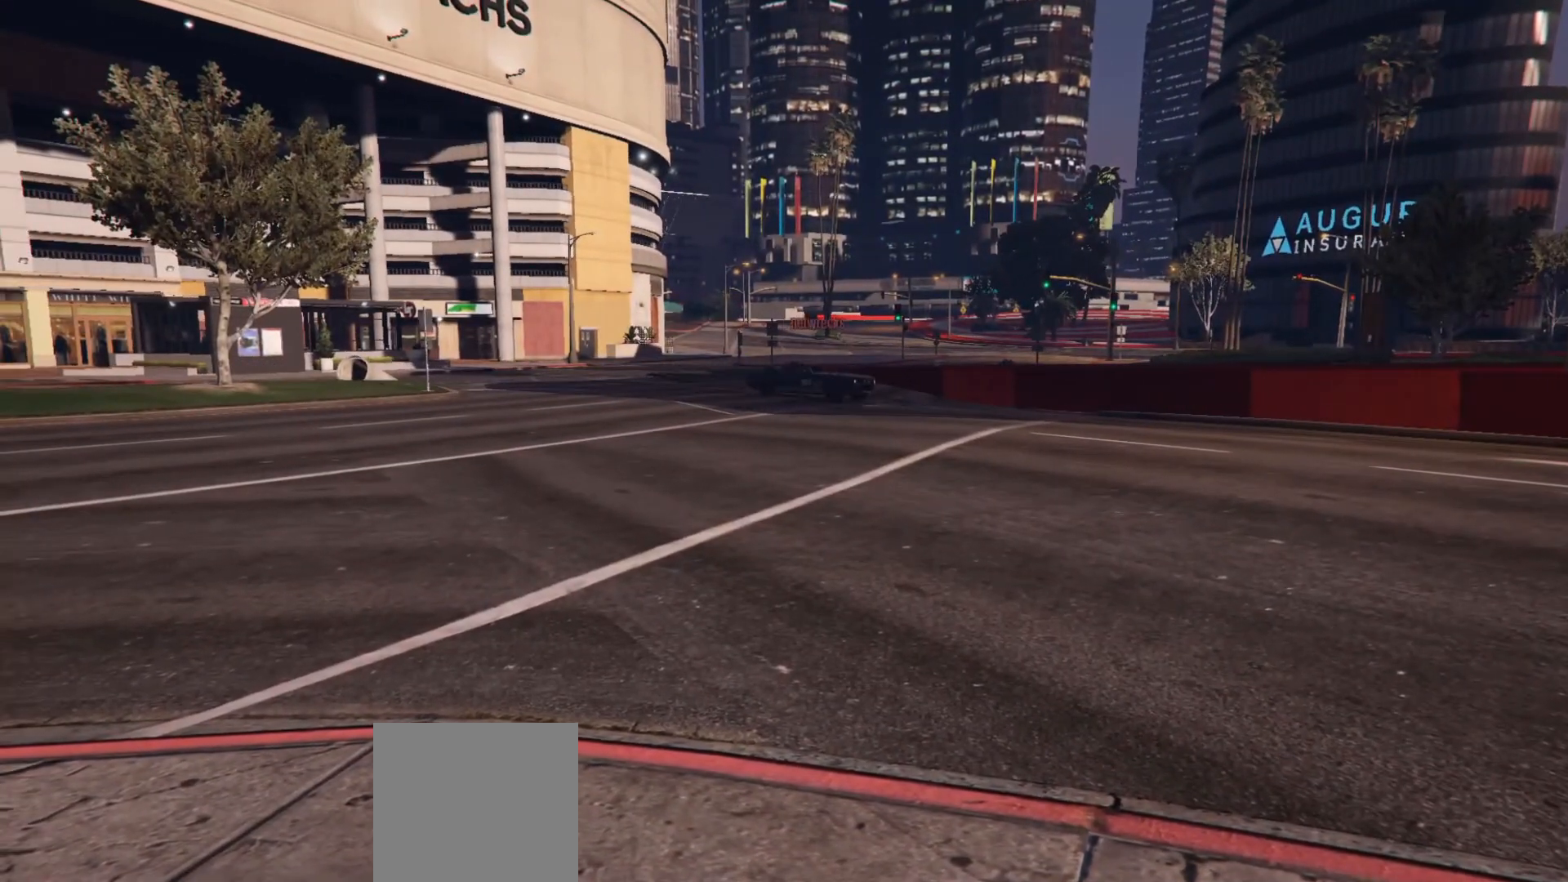
{"buttons": [], "left_stick": "center", "right_stick": "center", "events": [[183, "right_stick", "left"], [483, "right_stick", "center"]]}
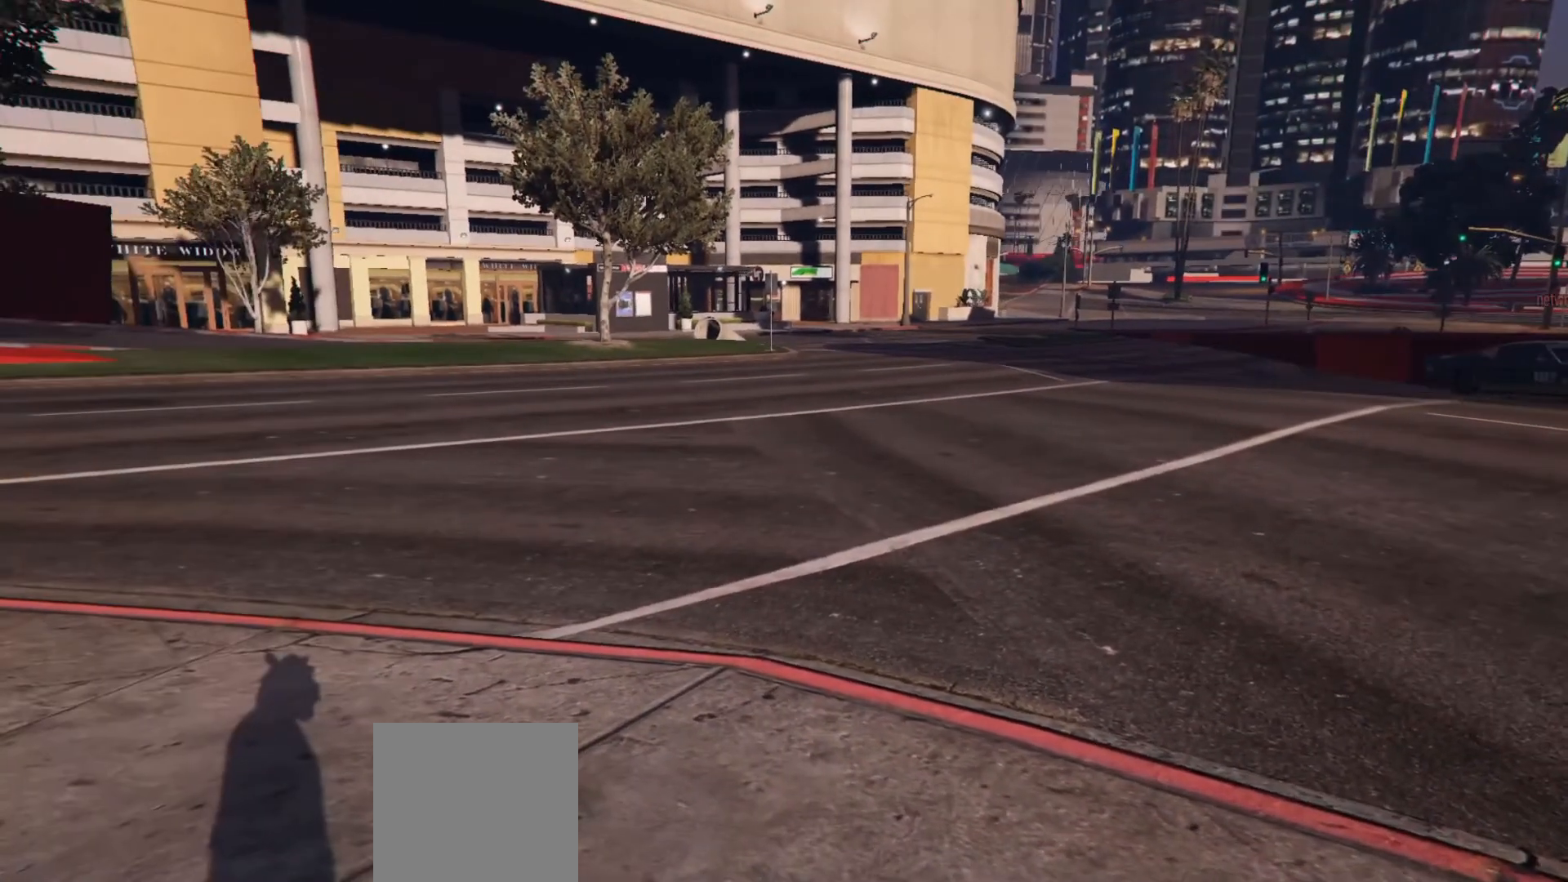
{"buttons": [], "left_stick": "center", "right_stick": "center", "events": []}
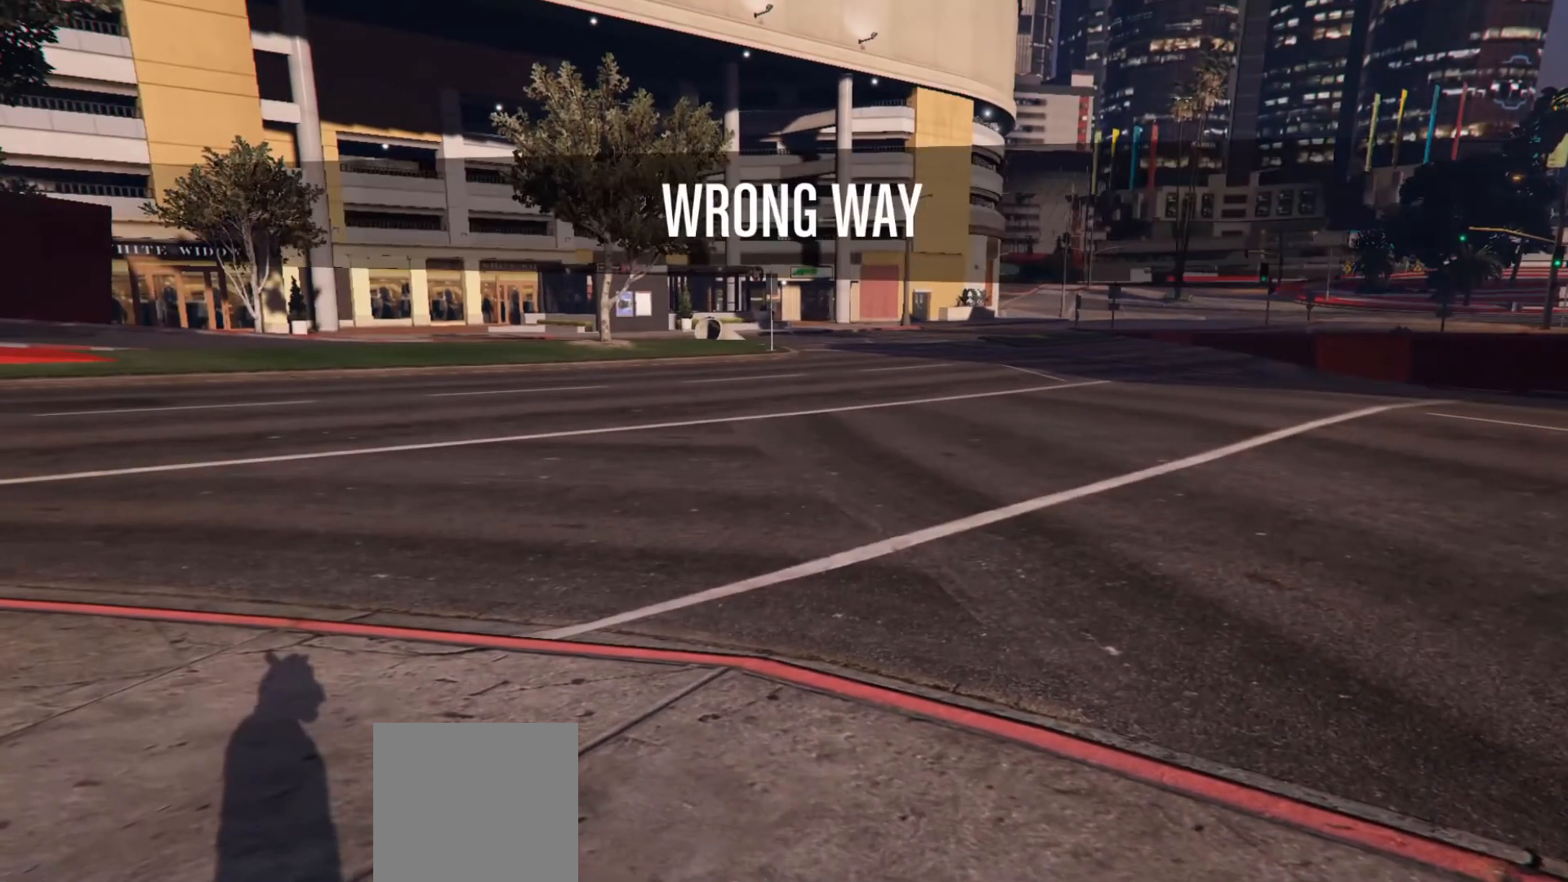
{"buttons": [], "left_stick": "right", "right_stick": "left", "events": [[400, "right_stick", "left"], [467, "left_stick", "right"]]}
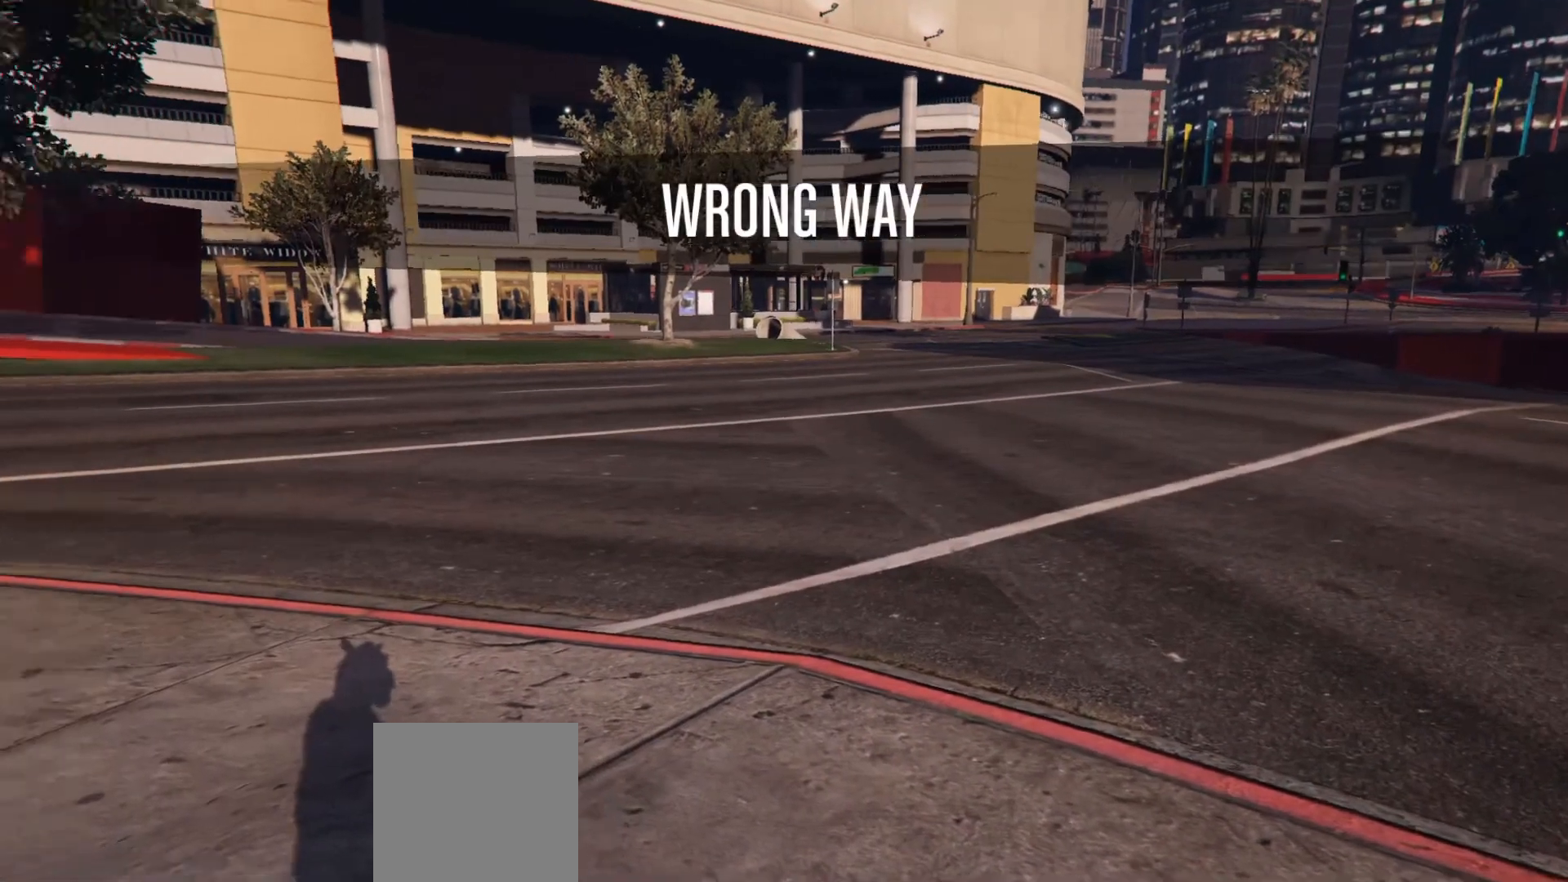
{"buttons": [], "left_stick": "right", "right_stick": "up-left", "events": [[183, "right_stick", "up-left"], [317, "right_stick", "up"], [433, "right_stick", "up-left"]]}